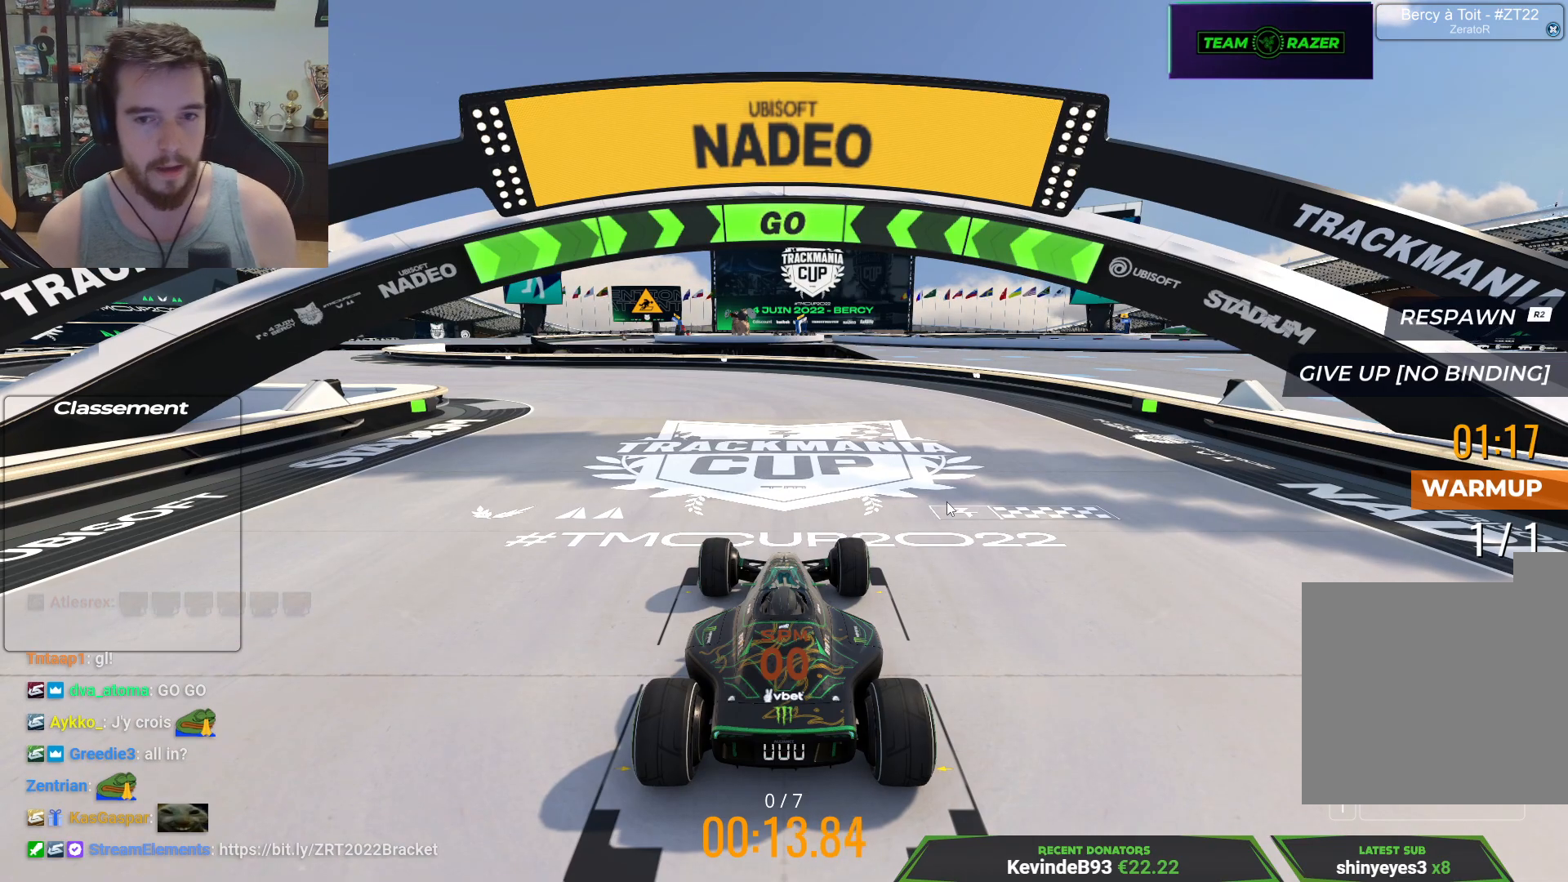
Gameplay with keyboard; each line is a JSON object with the keys held at the frame after it. "events" lists presses ("down") and releases ("up") of "down", "left", "right" and "up" between this image and that frame as [ms after this image, input, new state], when the widget could be followed in between. No other keys are recorded. Mouse input is not recorded.
{"keys": ["up"], "events": [[300, "up", "down"], [333, "up", "up"], [450, "up", "down"]]}
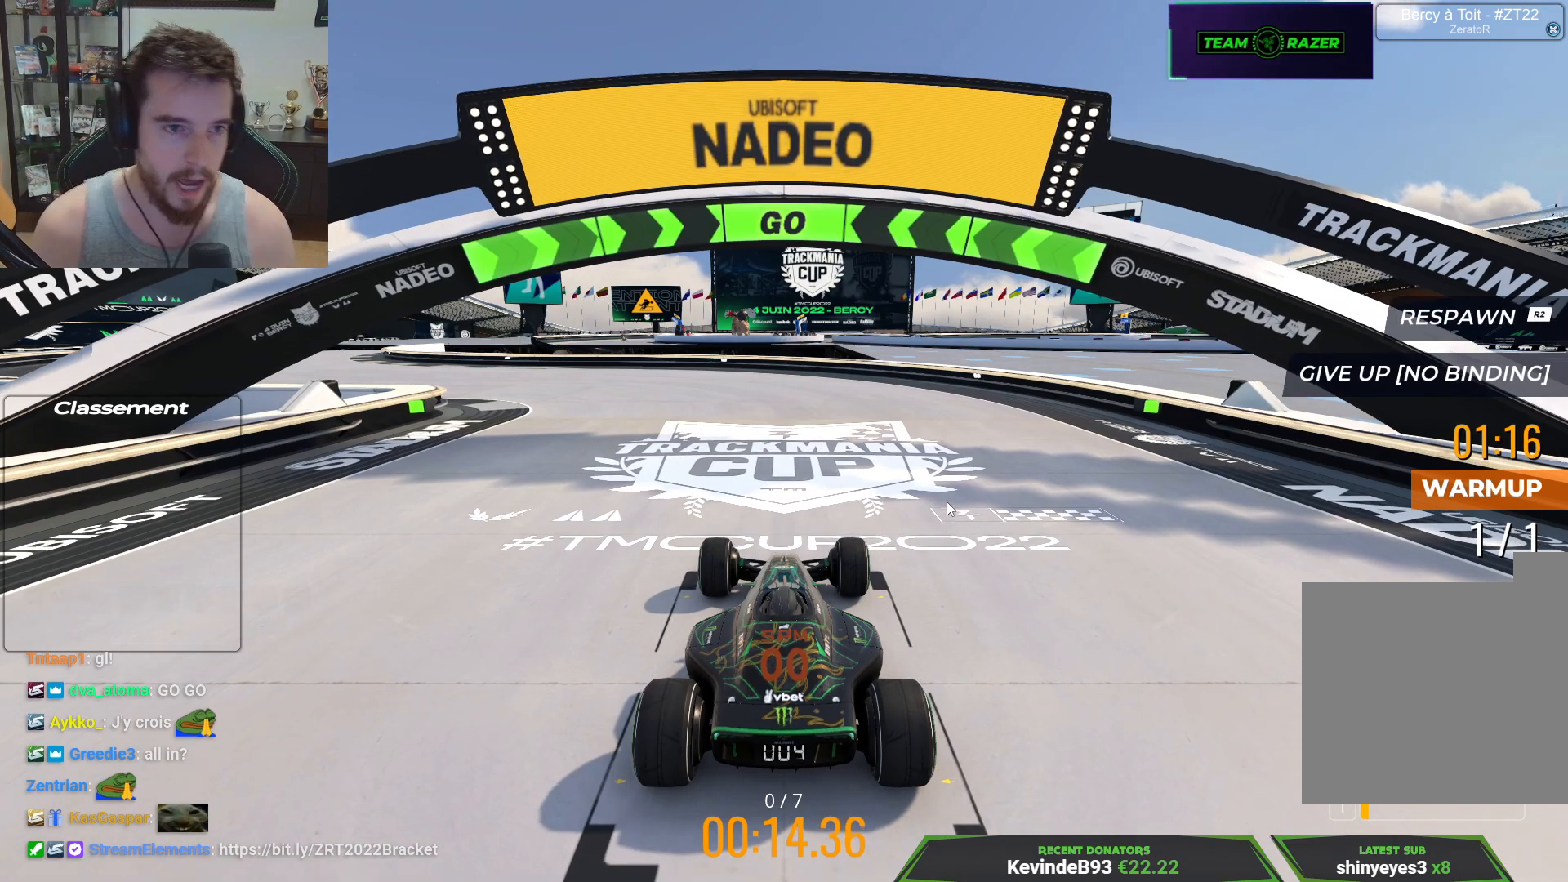
{"keys": ["left", "up"], "events": [[133, "left", "down"], [383, "left", "up"], [483, "left", "down"]]}
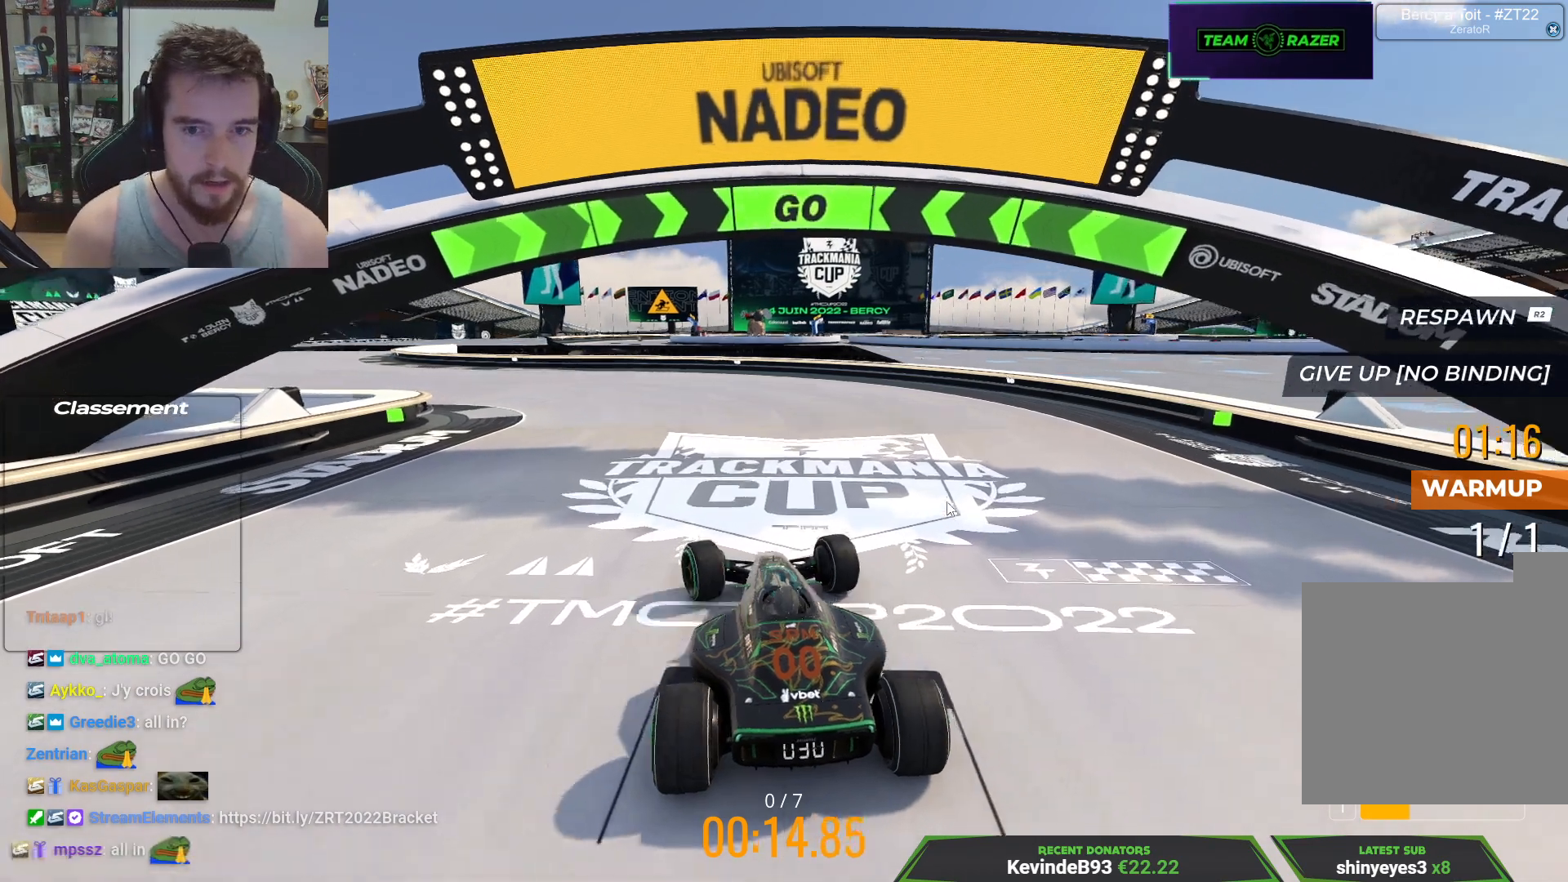
{"keys": ["up"], "events": [[167, "left", "up"], [283, "left", "down"], [433, "left", "up"]]}
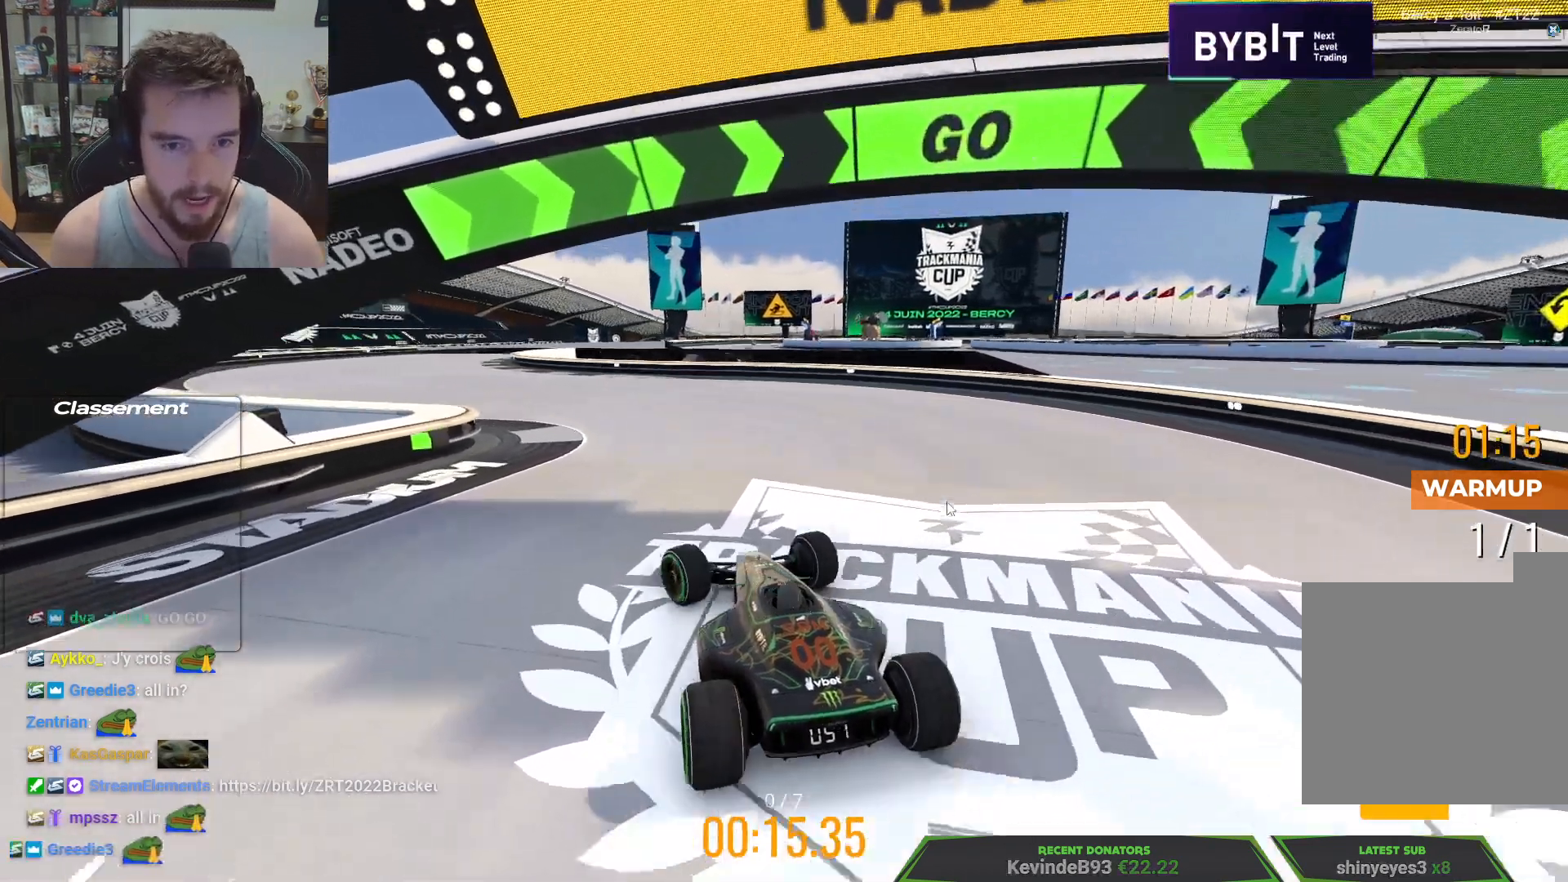
{"keys": ["left", "up"], "events": [[50, "left", "down"], [200, "left", "up"], [367, "left", "down"]]}
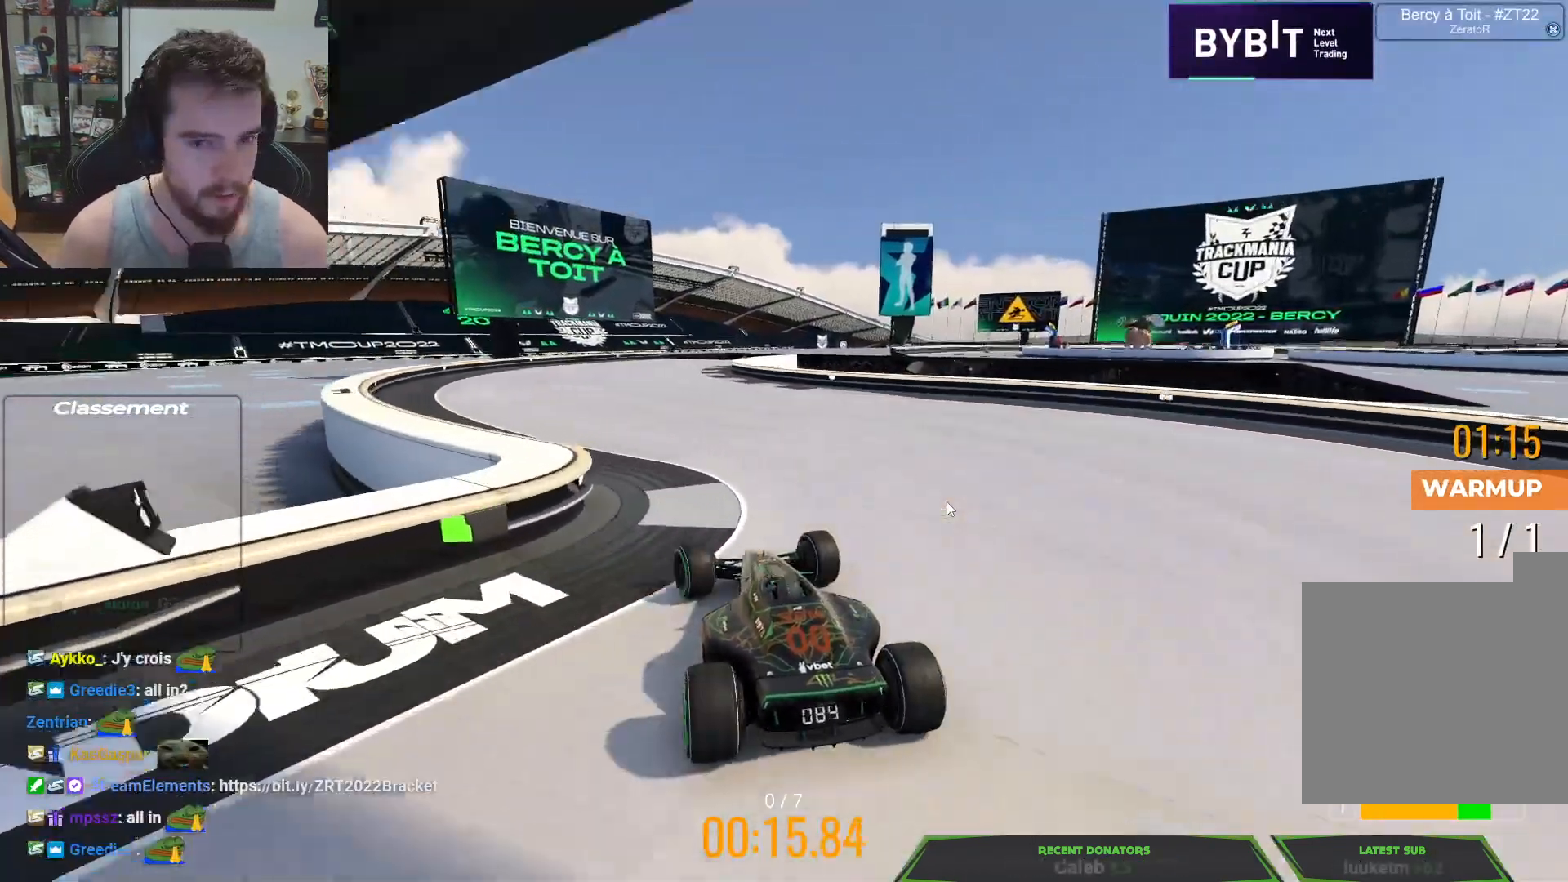
{"keys": ["up"], "events": [[33, "left", "up"]]}
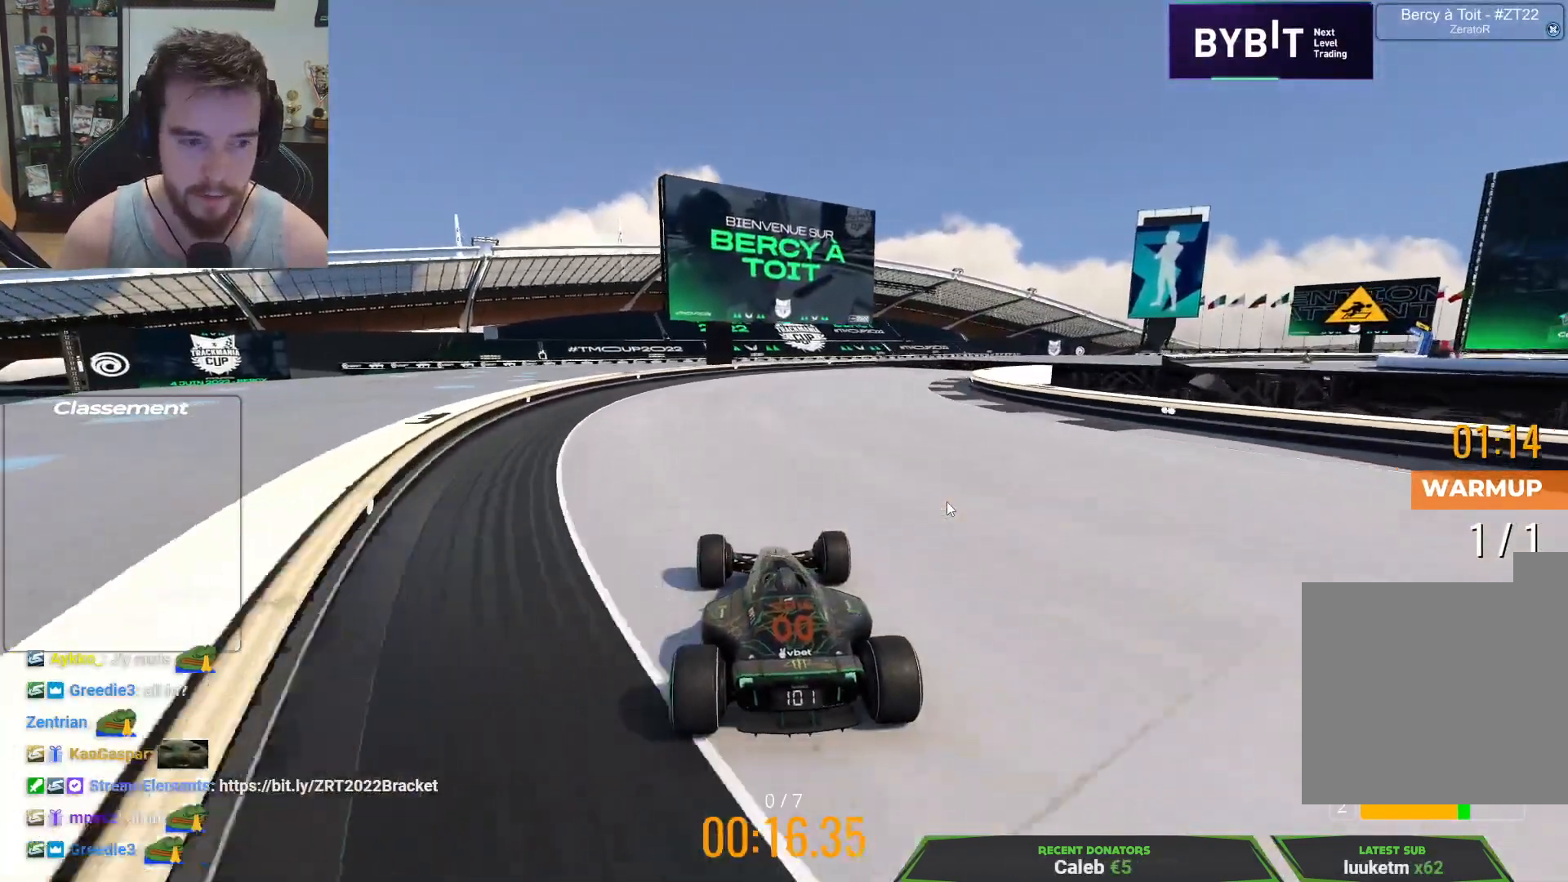
{"keys": ["up"], "events": [[400, "right", "down"], [483, "right", "up"]]}
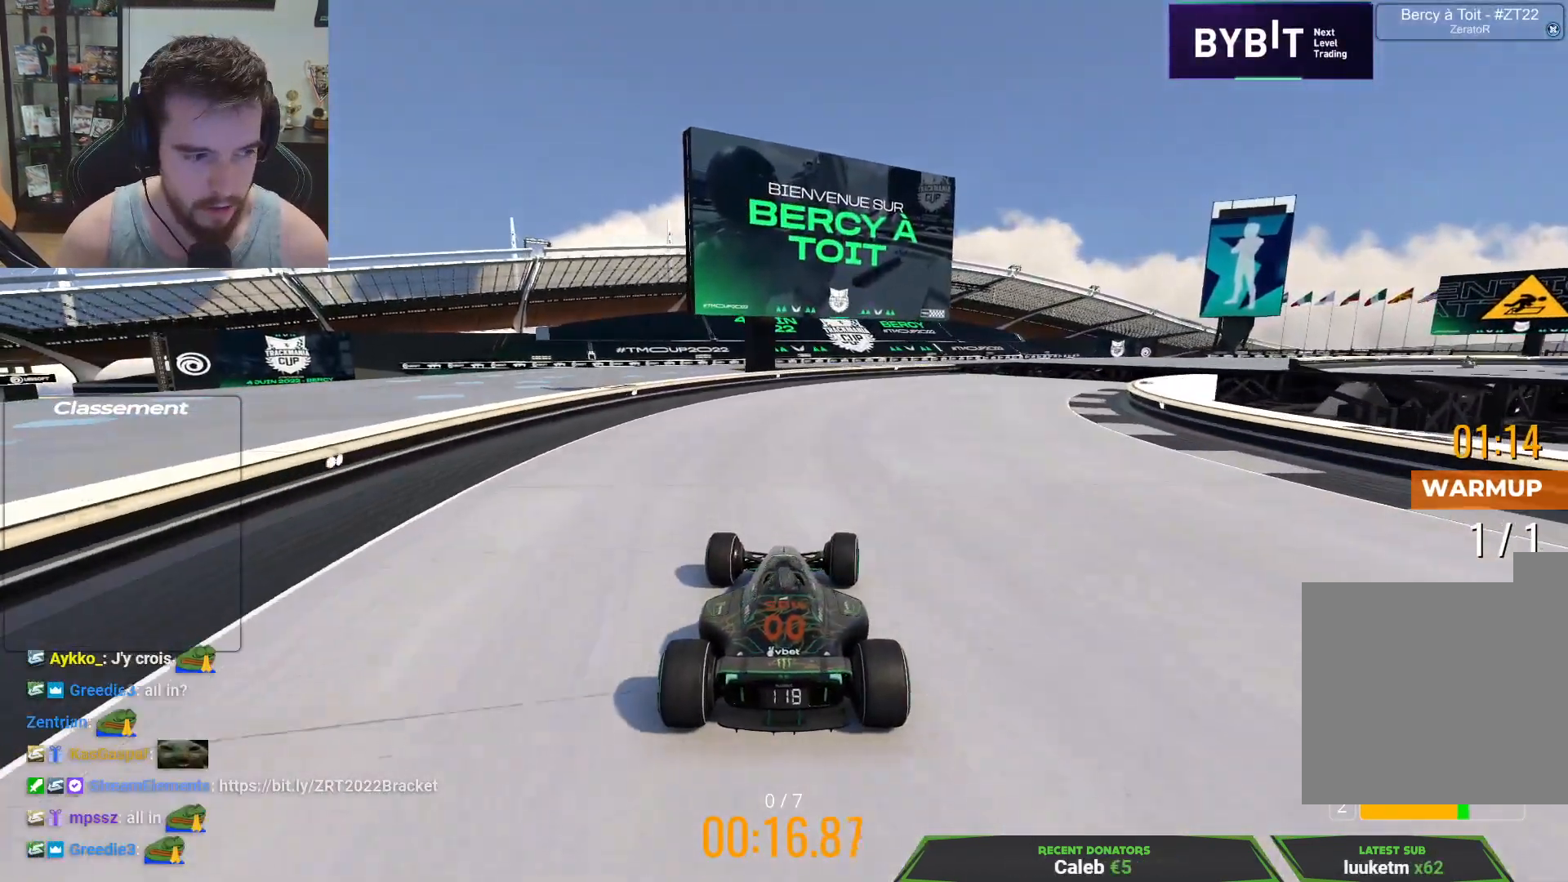
{"keys": ["right", "up"], "events": [[233, "right", "down"]]}
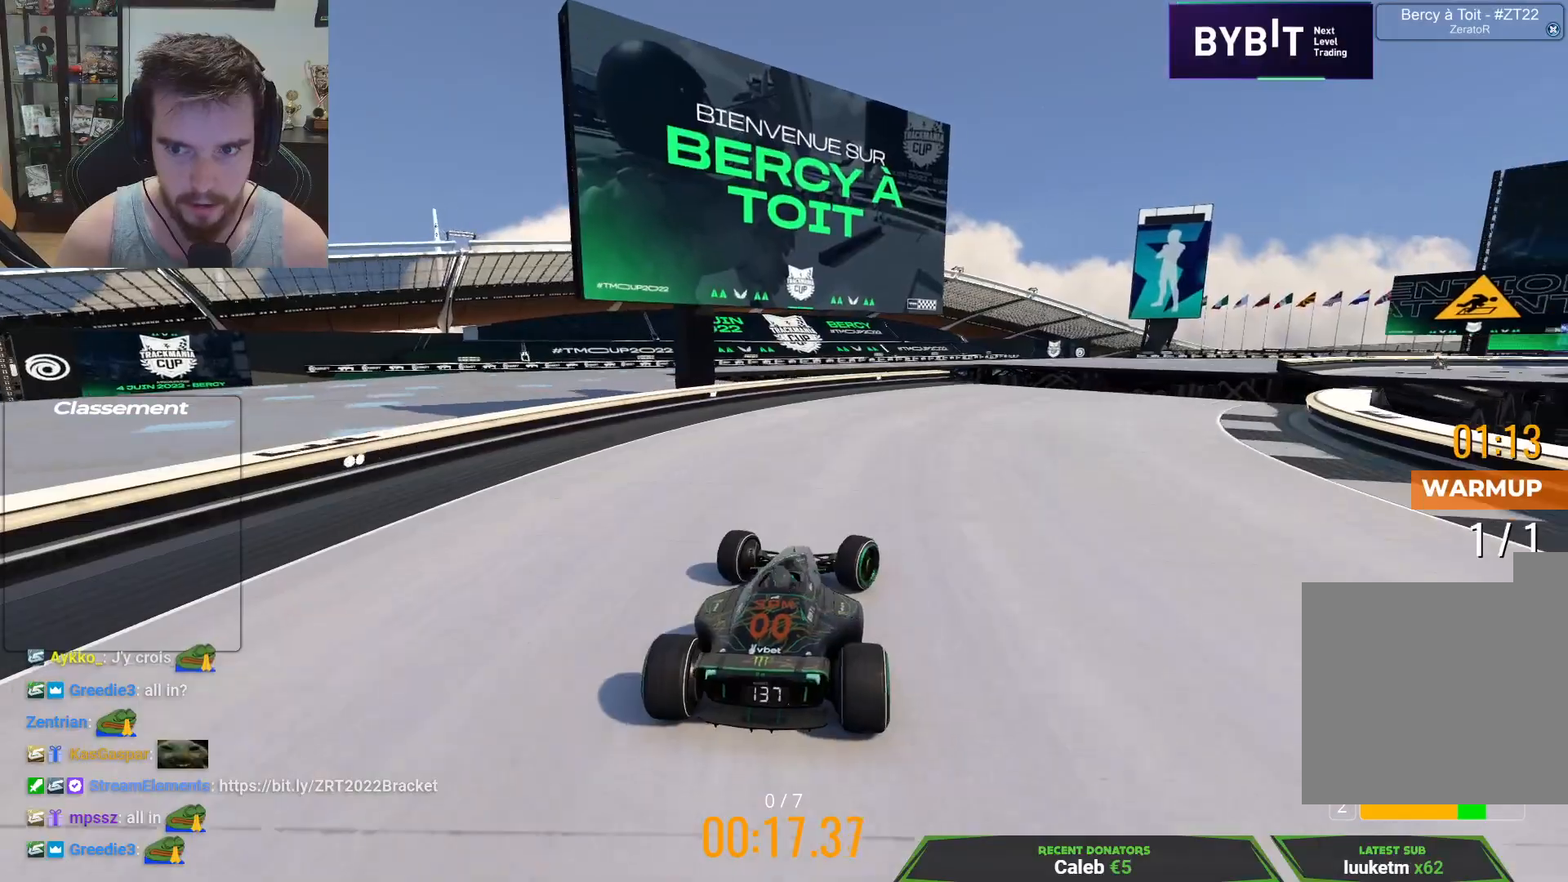
{"keys": ["up"], "events": [[367, "right", "up"]]}
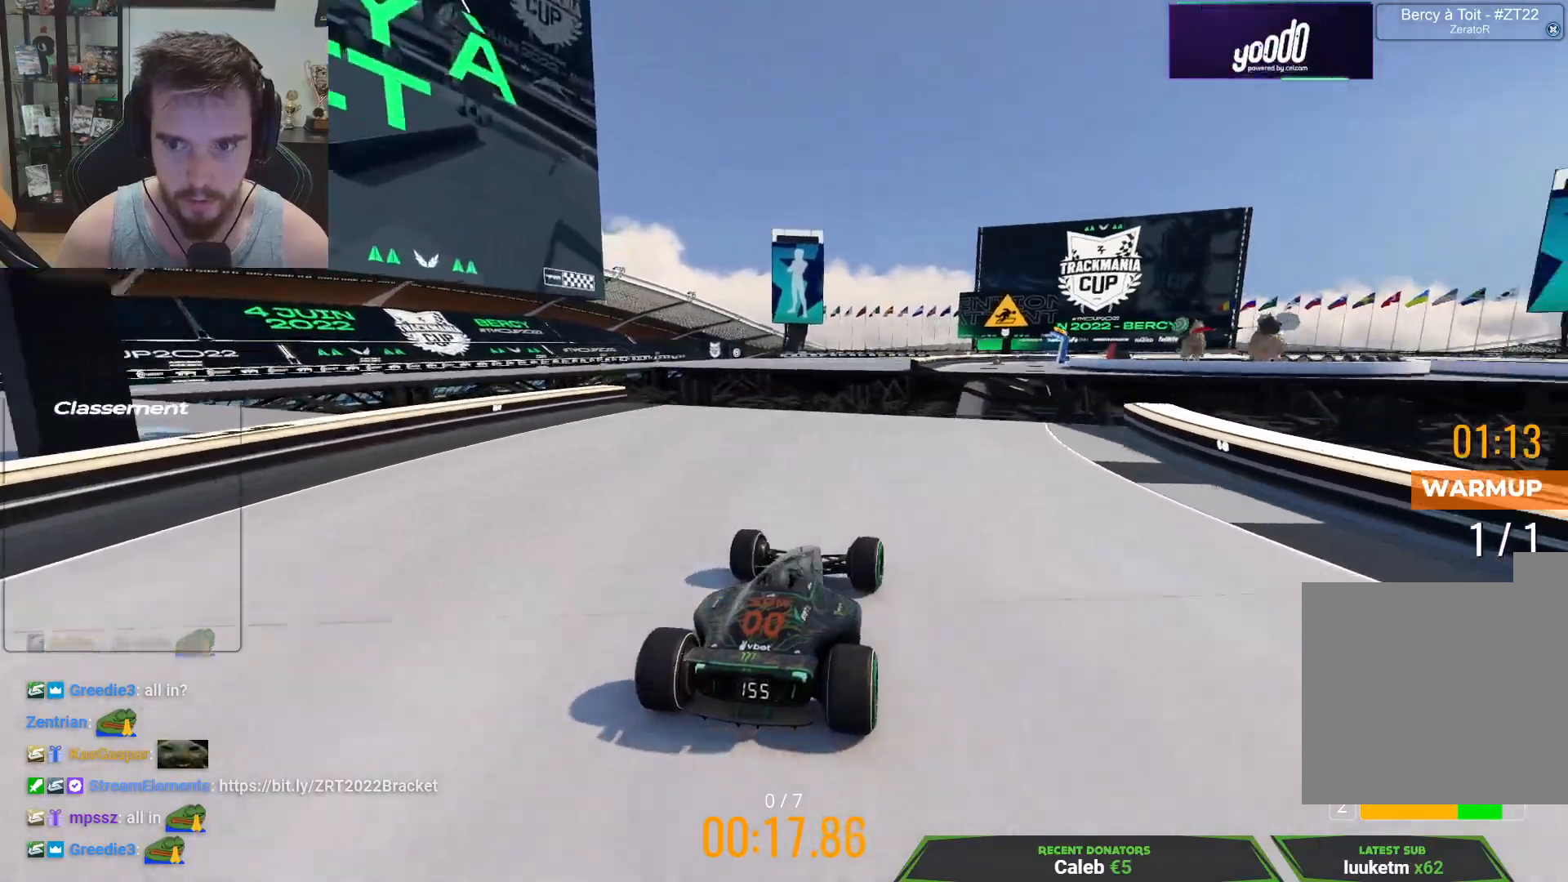
{"keys": ["up"], "events": [[317, "right", "down"], [417, "right", "up"]]}
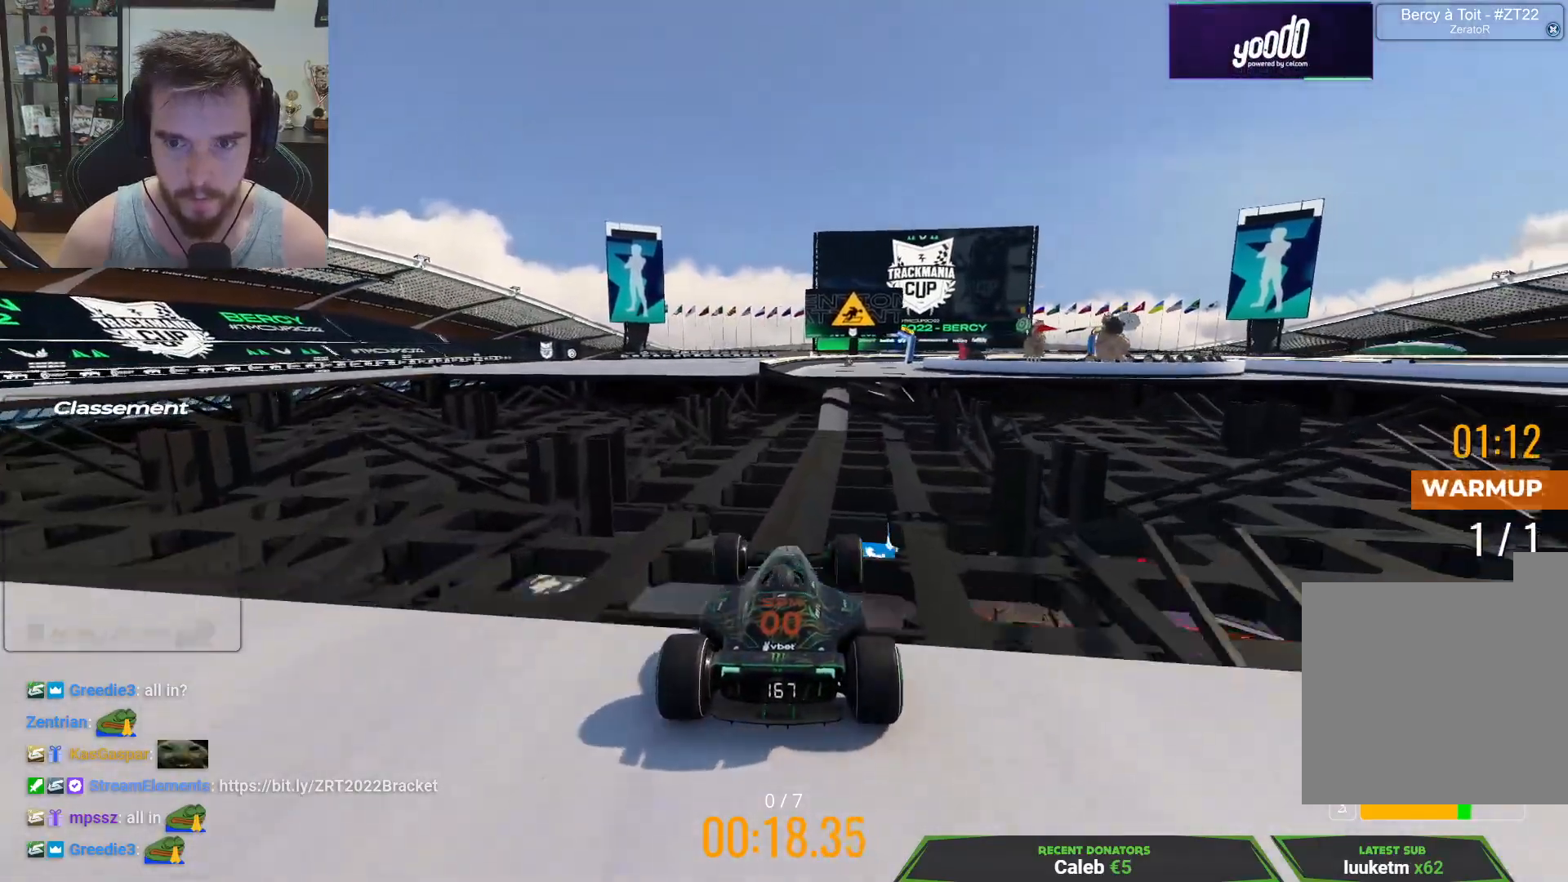
{"keys": ["up"], "events": [[167, "left", "down"], [233, "down", "down"], [317, "left", "up"], [350, "down", "up"]]}
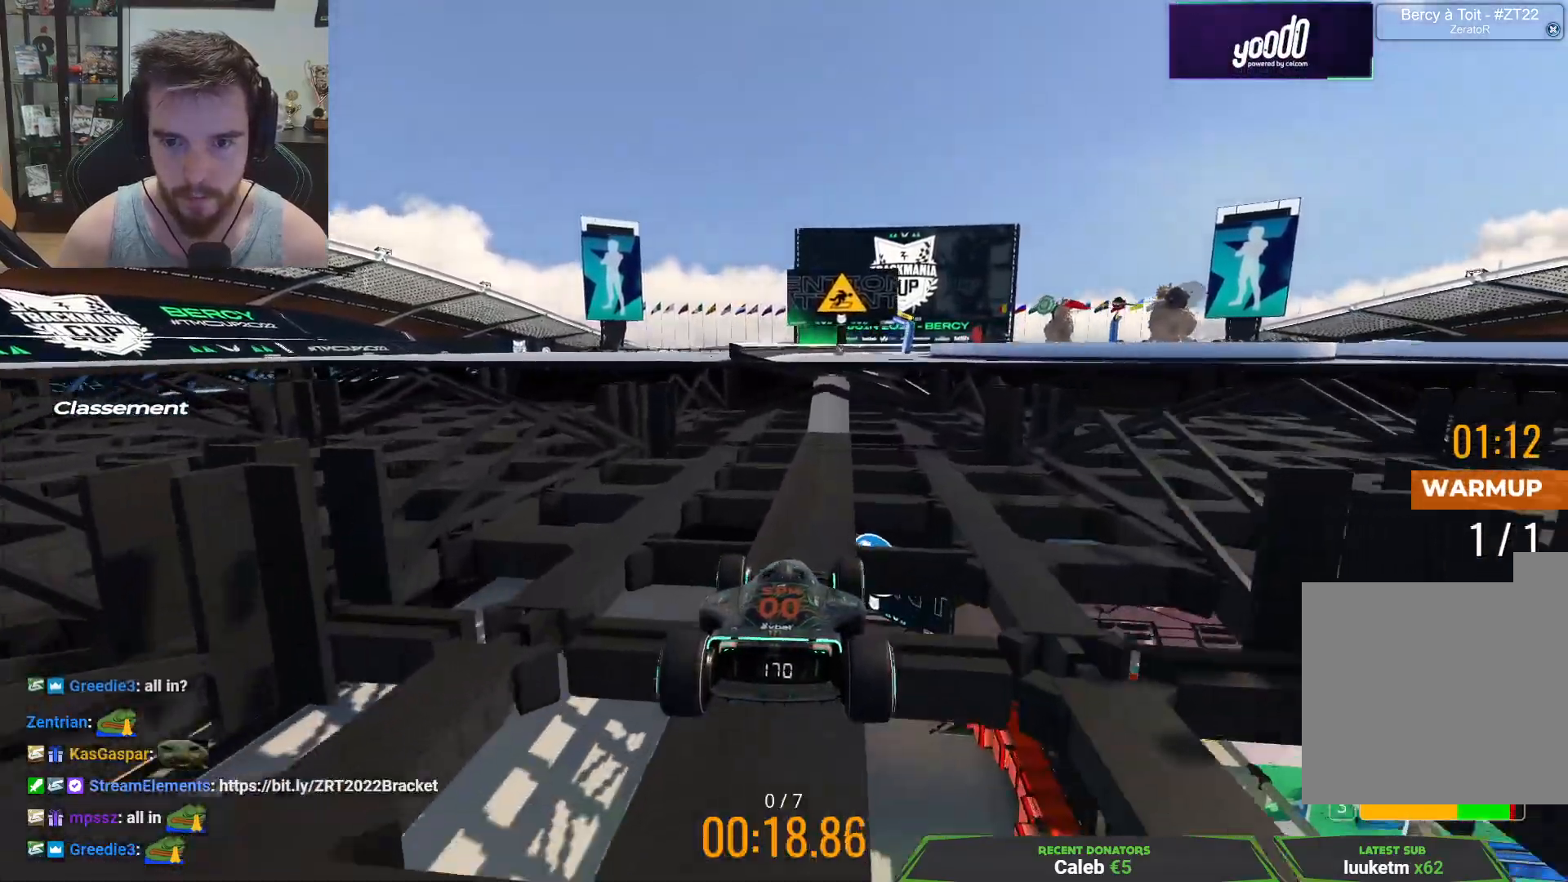
{"keys": ["up"], "events": [[267, "right", "down"], [400, "right", "up"]]}
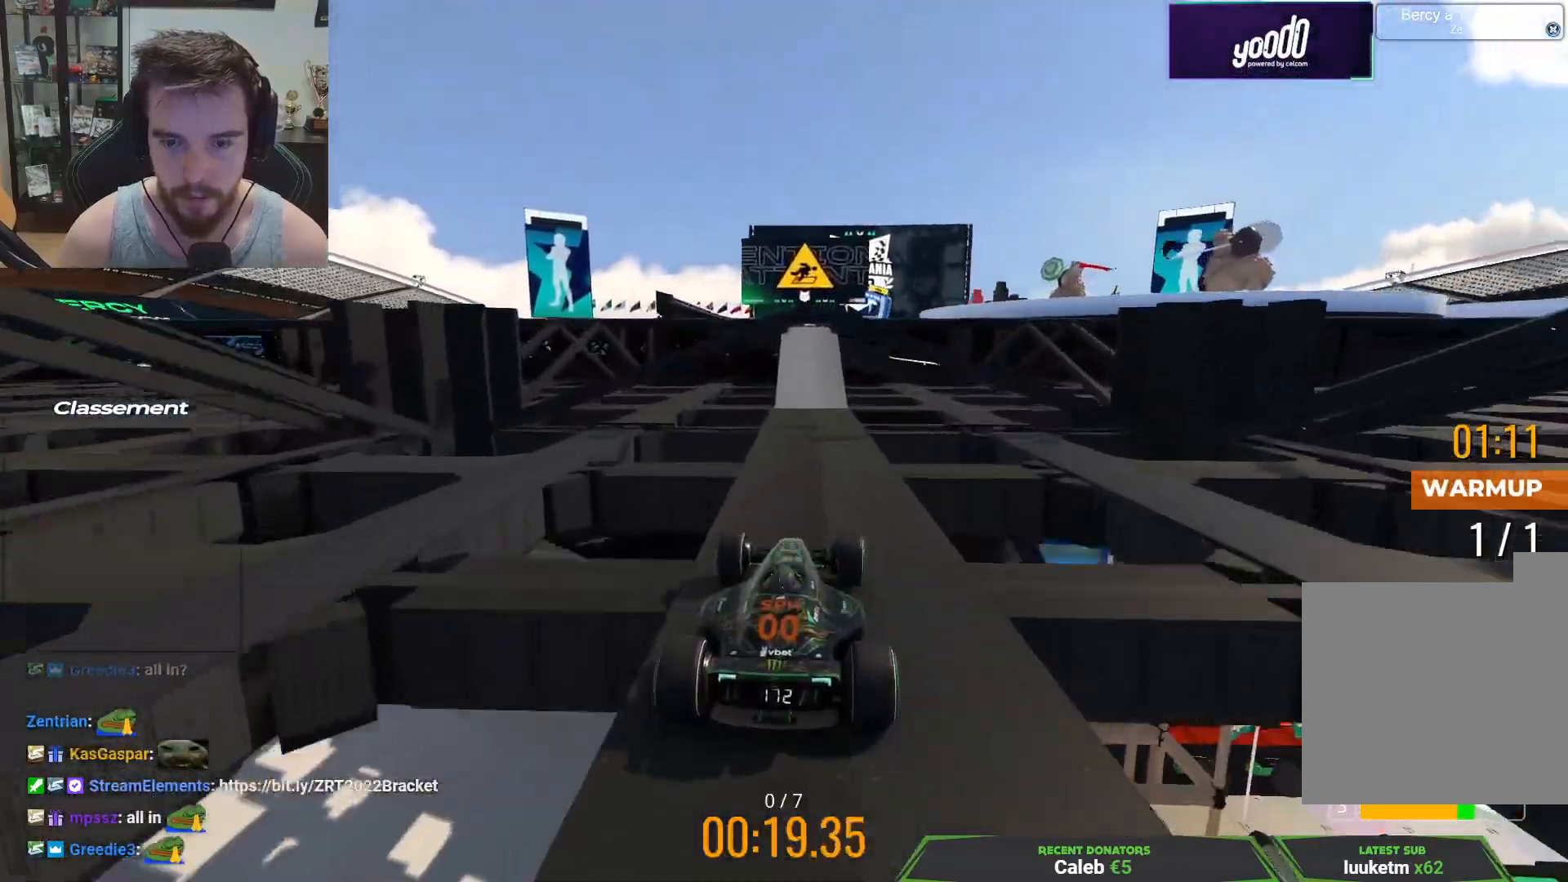
{"keys": ["right", "up"], "events": [[200, "left", "down"], [317, "left", "up"], [450, "right", "down"]]}
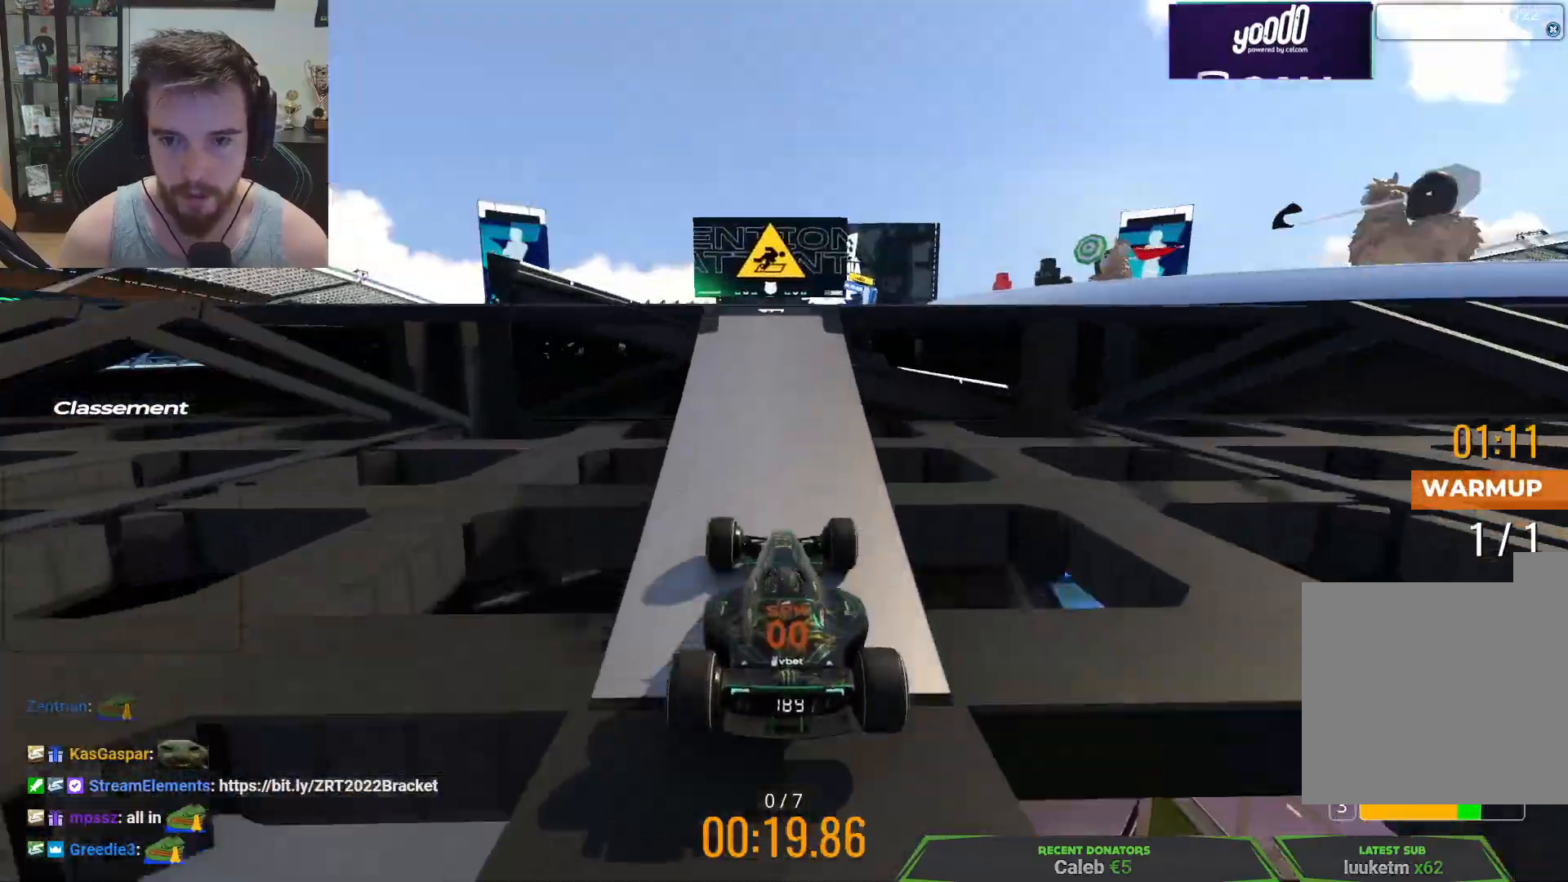
{"keys": ["left", "up"], "events": [[100, "right", "up"], [367, "left", "down"]]}
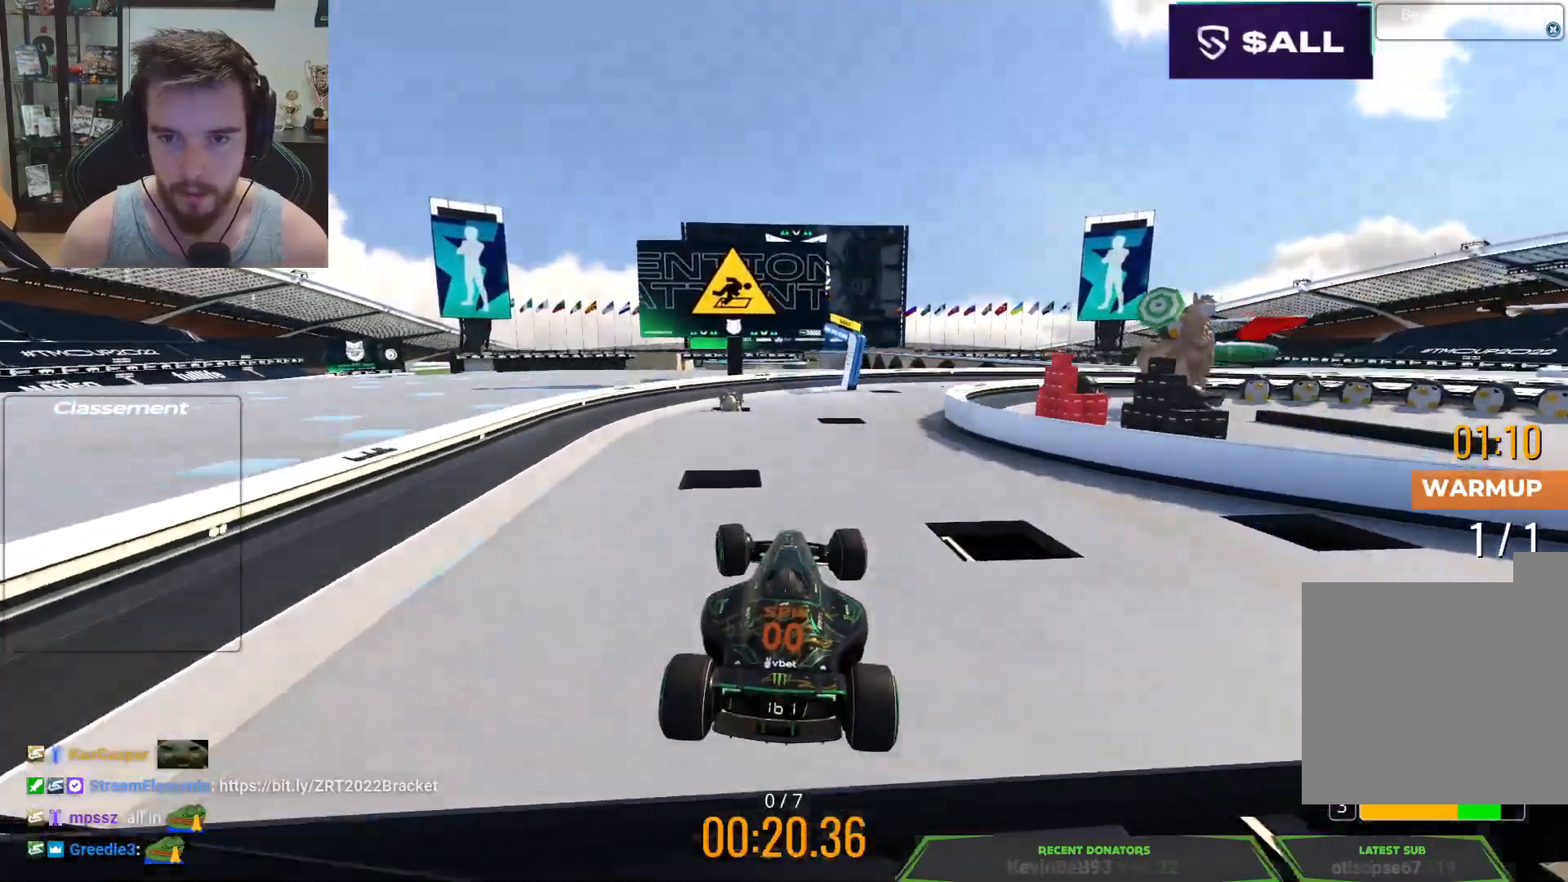
{"keys": ["left", "up"], "events": []}
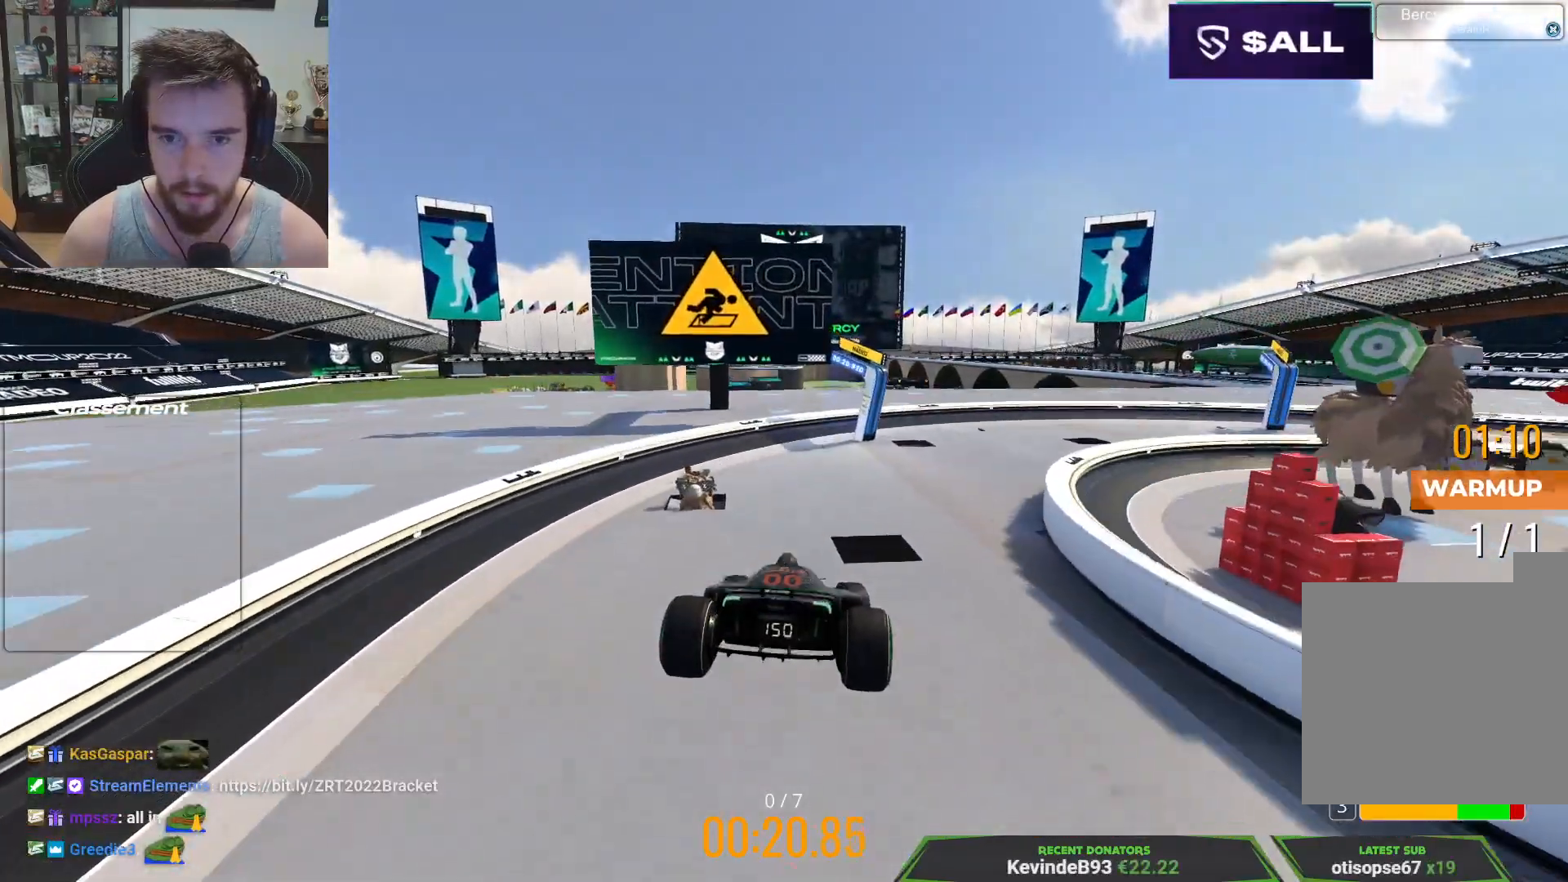
{"keys": ["right", "up"], "events": [[17, "down", "down"], [150, "down", "up"], [183, "left", "up"], [500, "right", "down"]]}
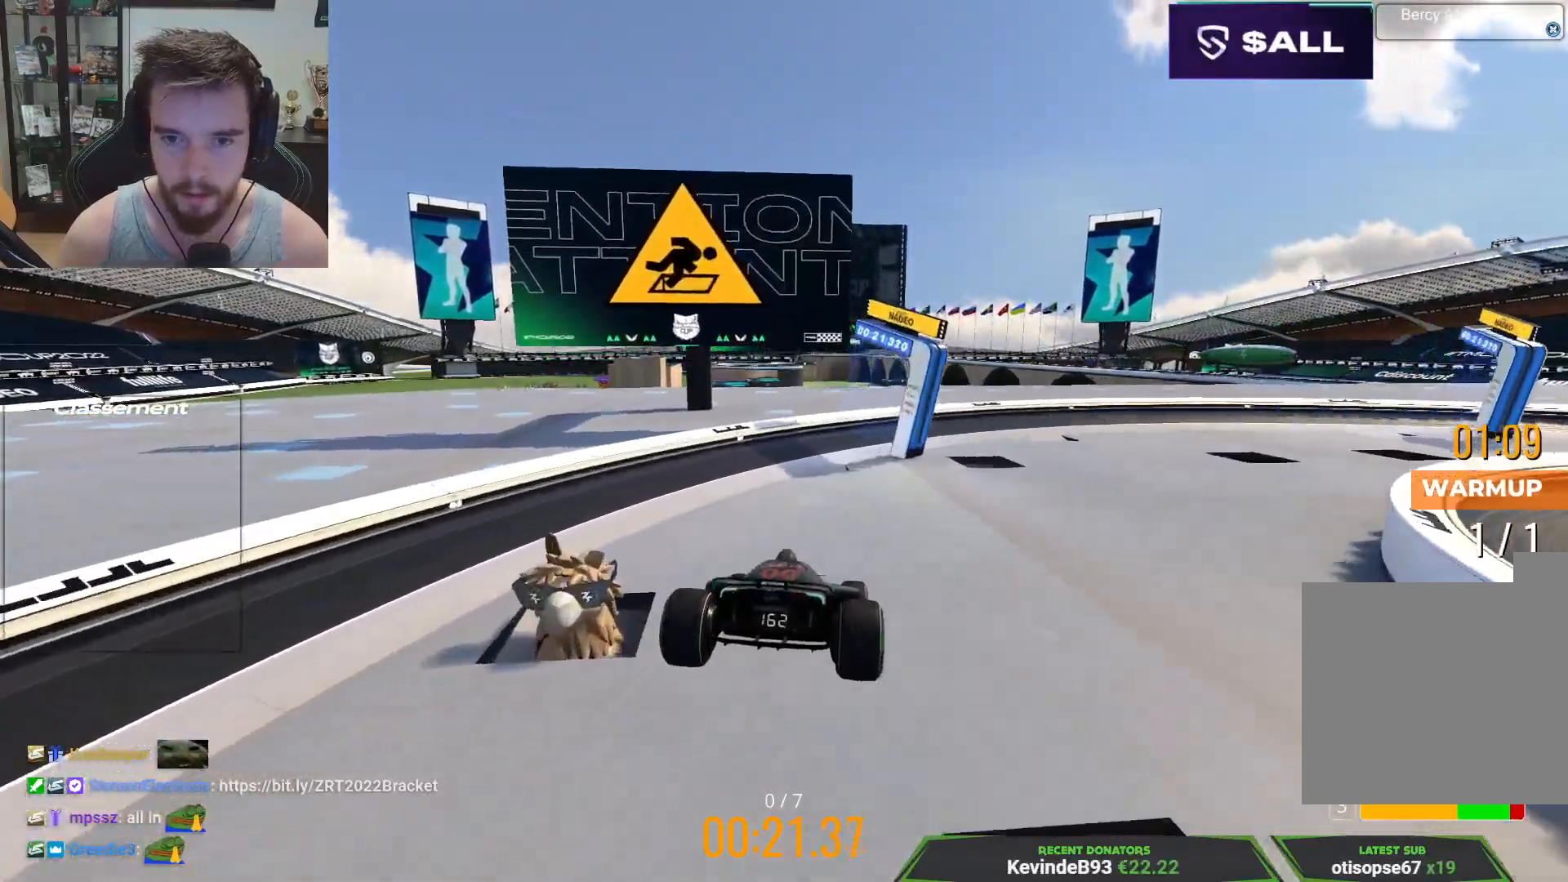
{"keys": ["down", "right", "up"], "events": [[317, "down", "down"], [417, "up", "up"], [483, "up", "down"]]}
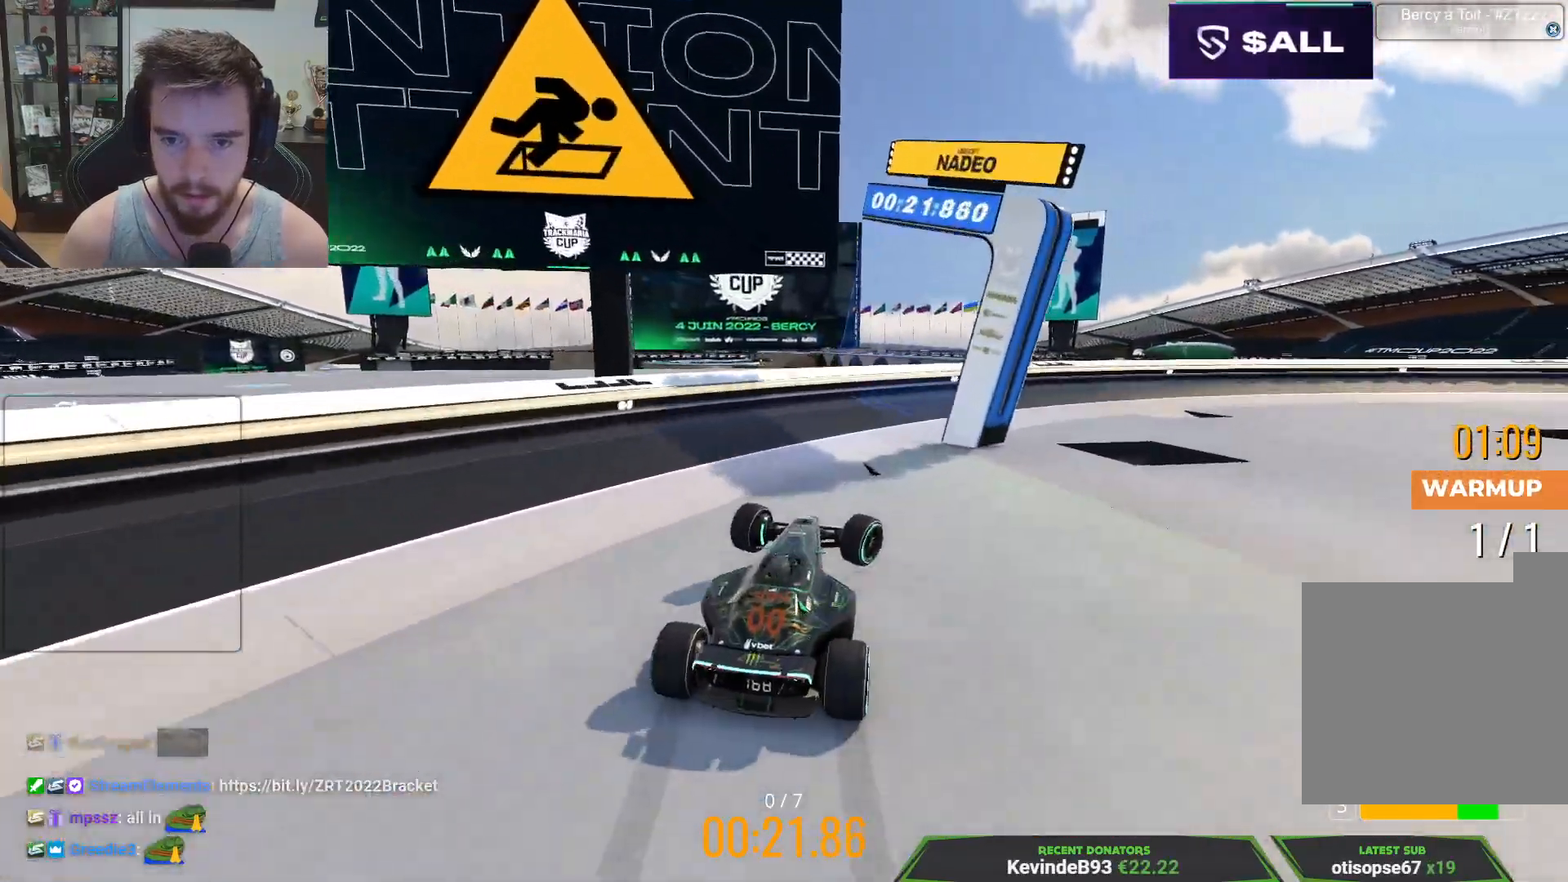
{"keys": ["right", "up"], "events": [[117, "up", "up"], [167, "down", "up"], [233, "up", "down"]]}
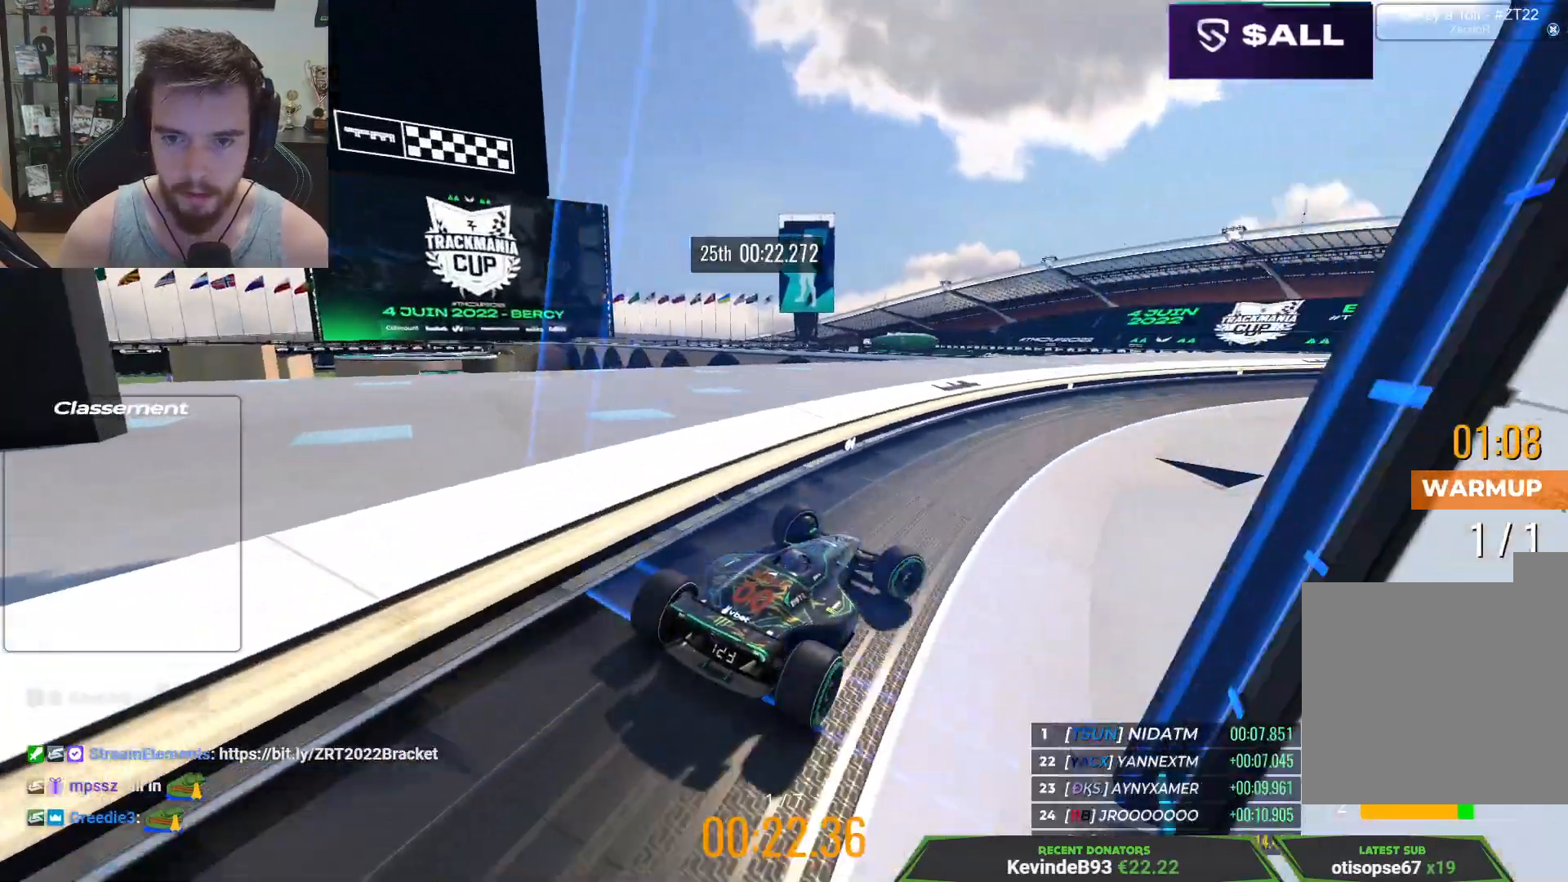
{"keys": ["up"], "events": [[133, "right", "up"], [183, "left", "down"], [317, "left", "up"]]}
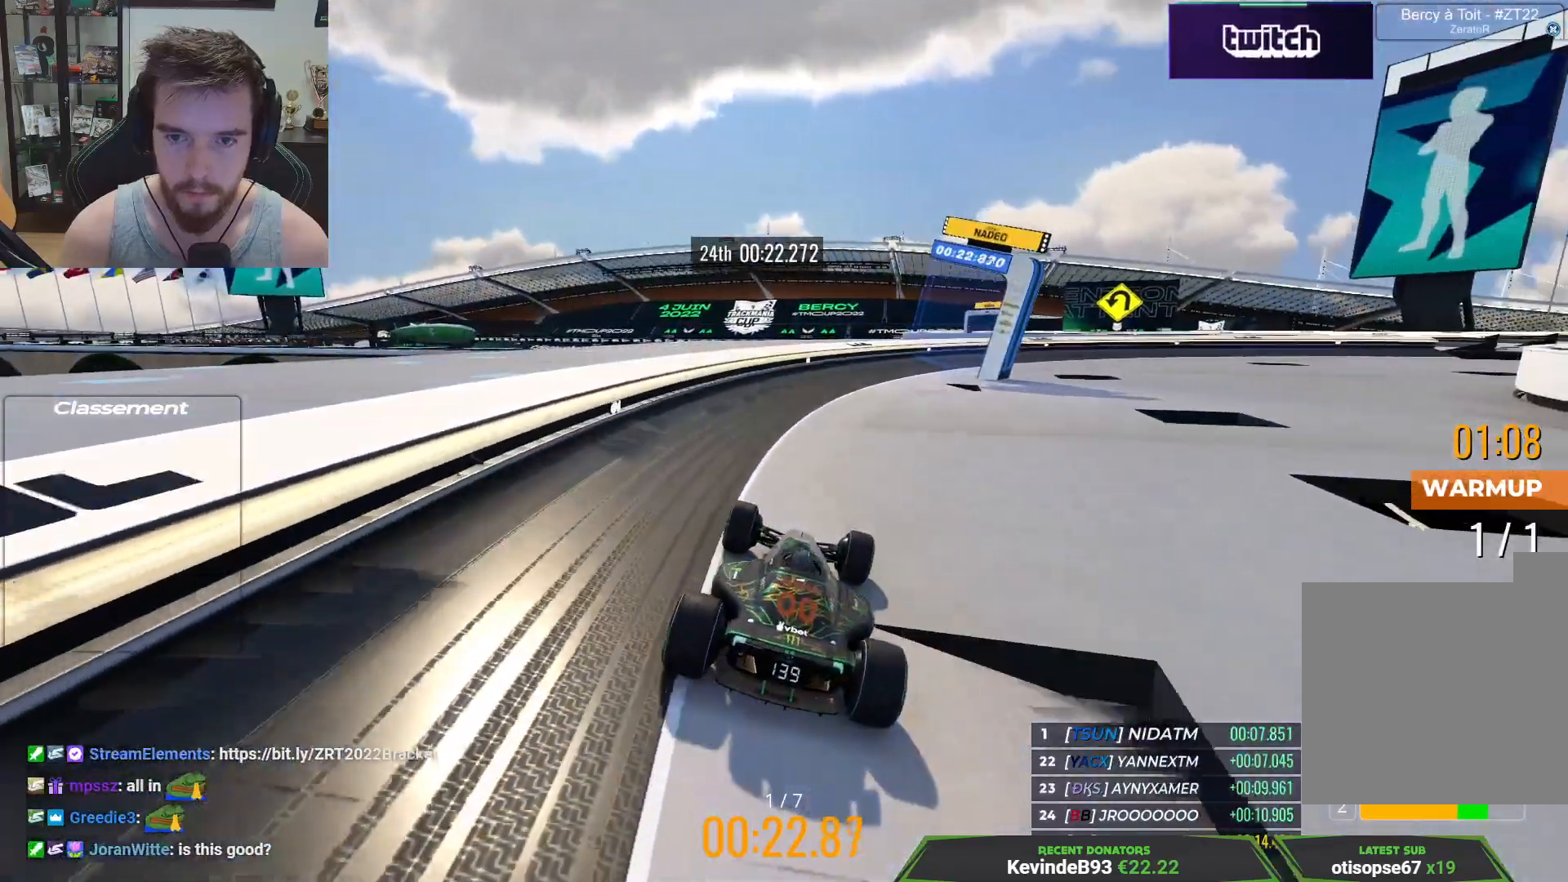
{"keys": ["down", "right", "up"], "events": [[33, "right", "down"], [367, "right", "up"], [400, "down", "down"], [450, "right", "down"]]}
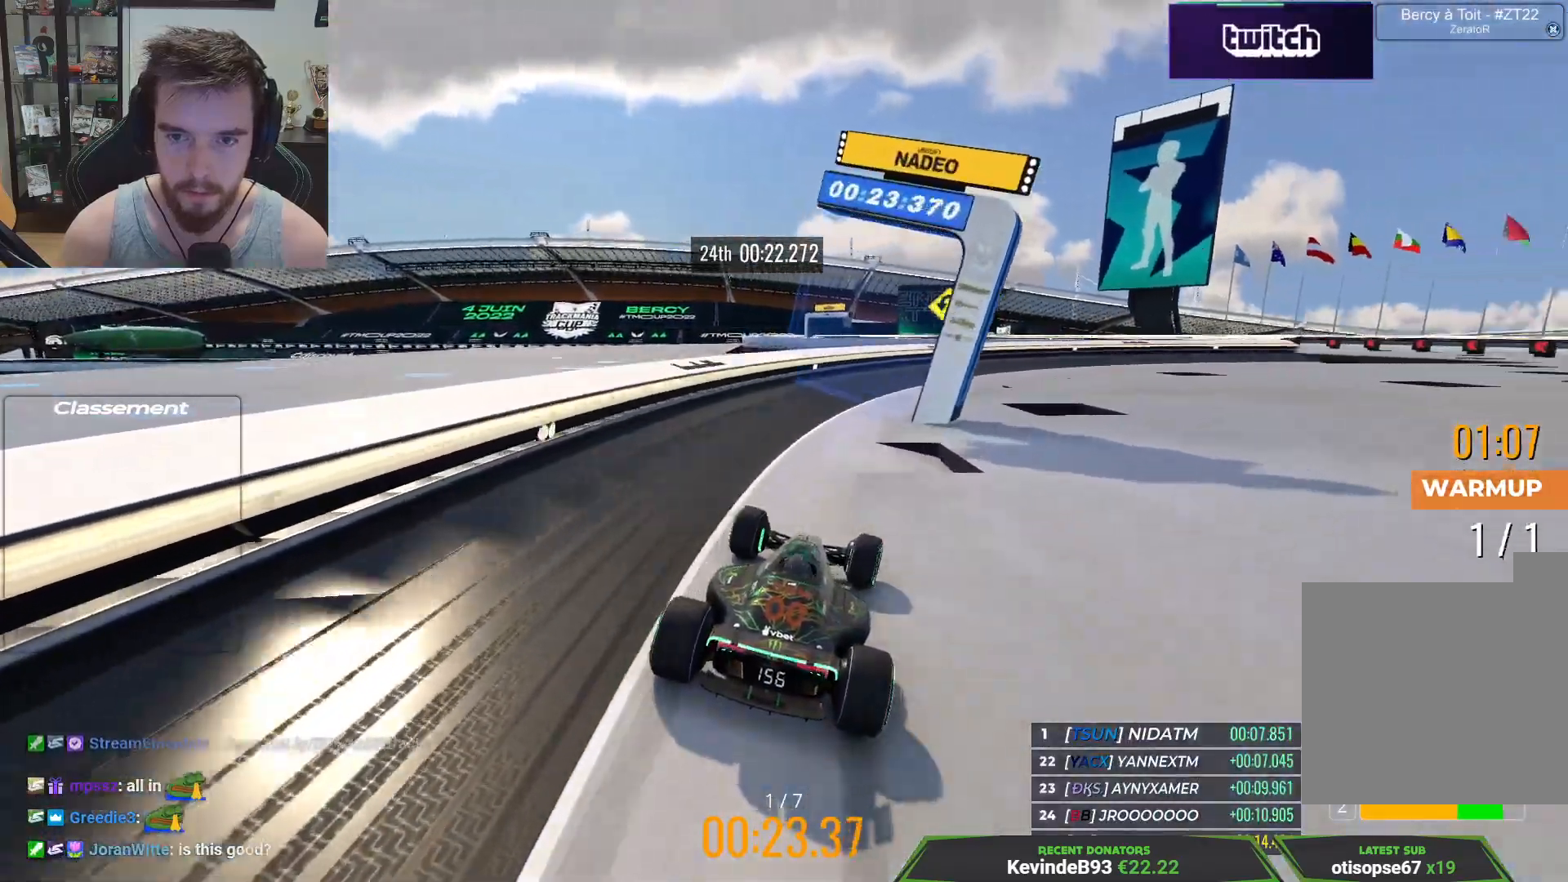
{"keys": ["right", "up"], "events": [[117, "right", "up"], [300, "right", "down"], [450, "down", "up"]]}
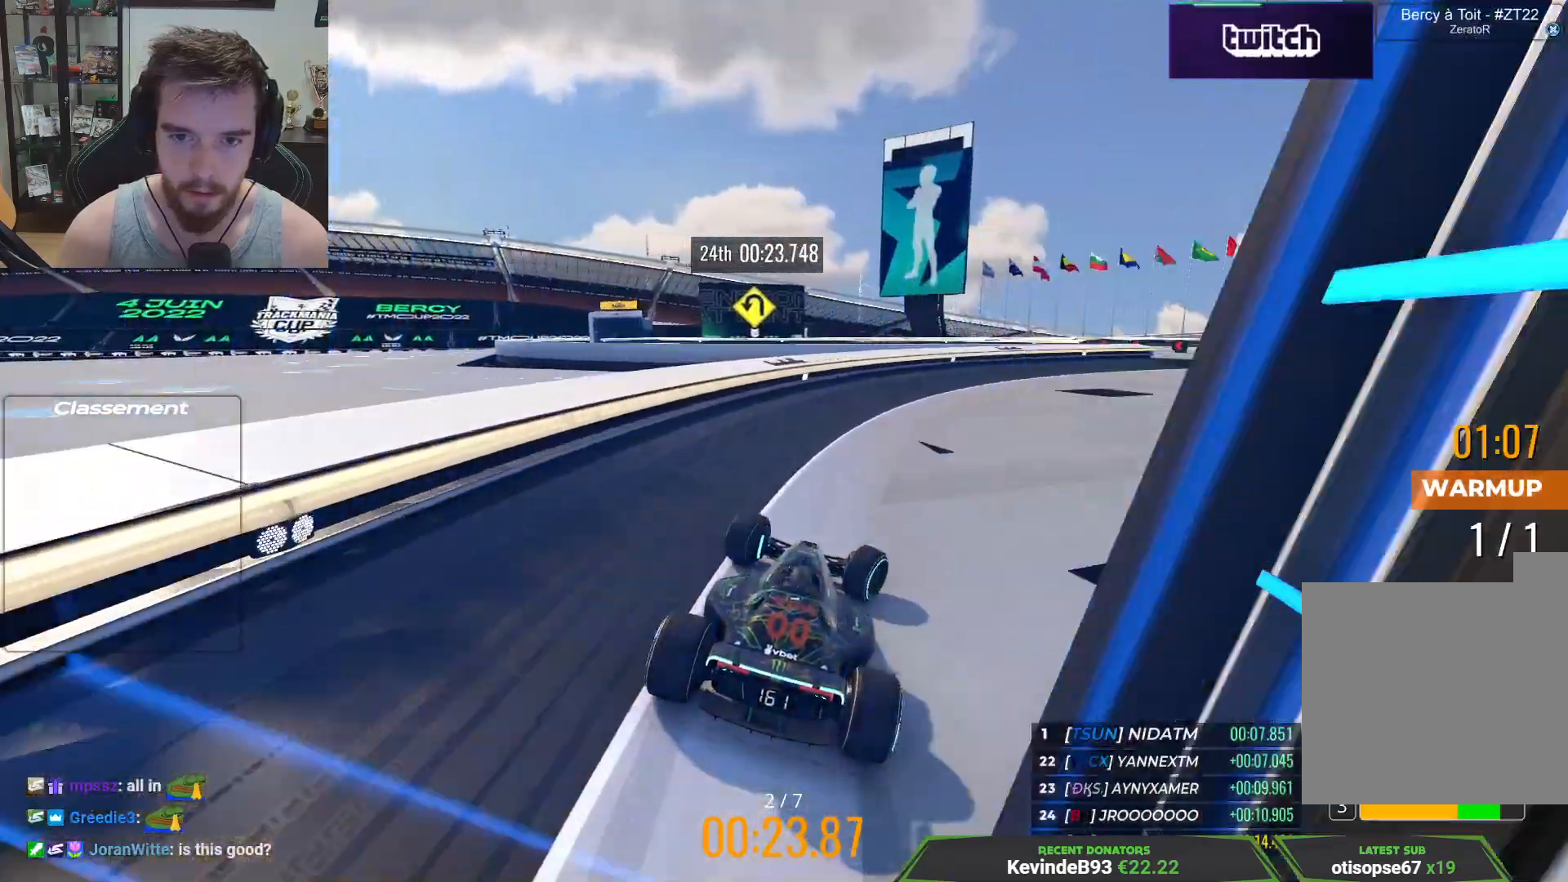
{"keys": ["right", "up"], "events": []}
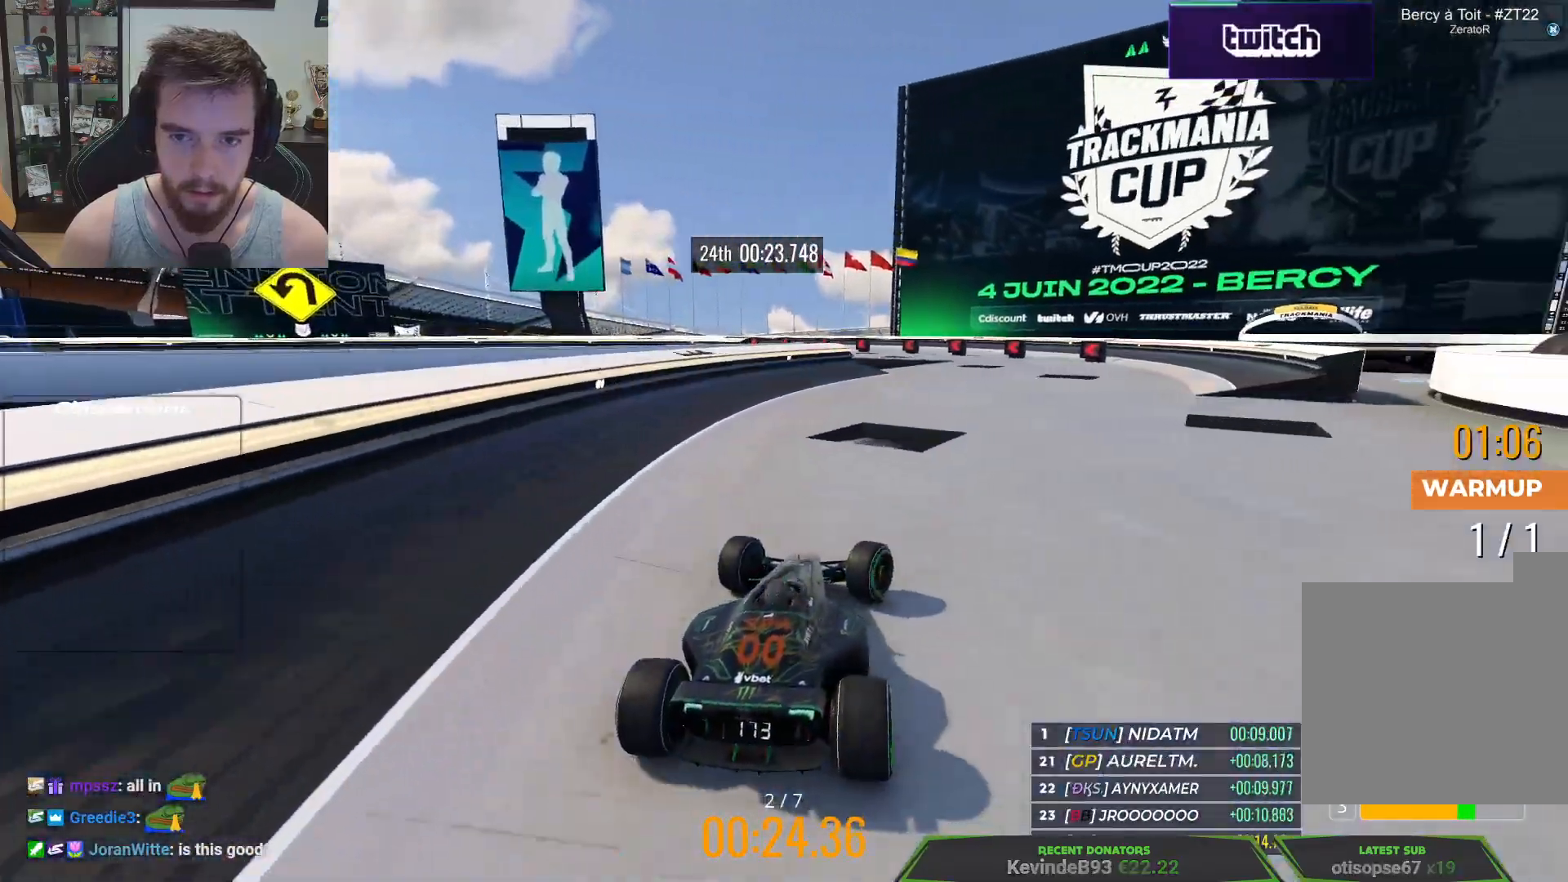
{"keys": ["left", "up"], "events": [[250, "right", "up"], [283, "left", "down"]]}
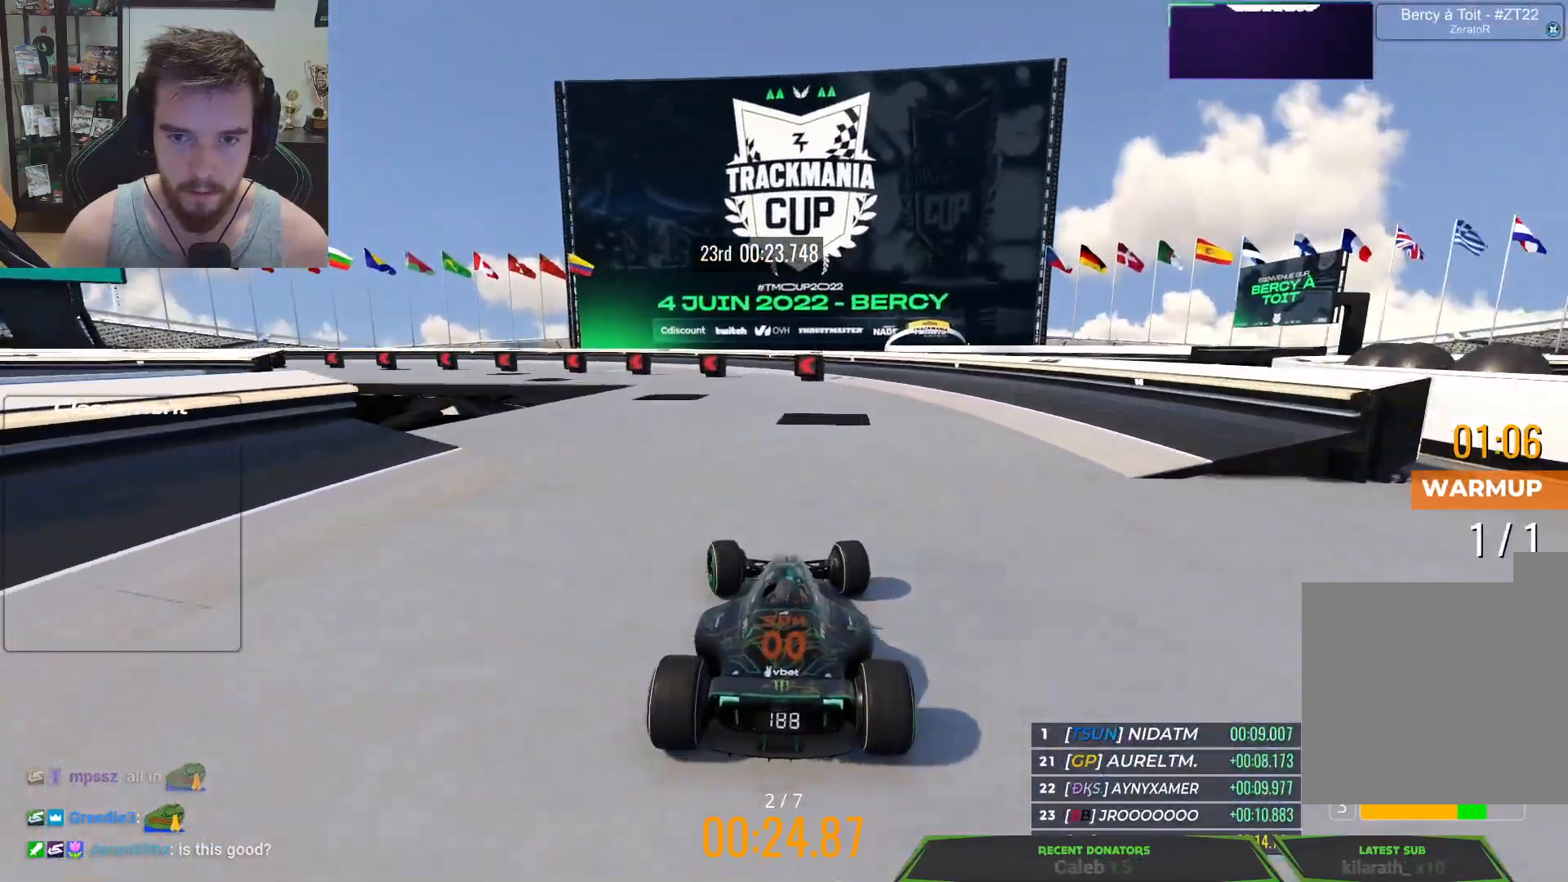
{"keys": ["down", "left", "up"], "events": [[183, "down", "down"]]}
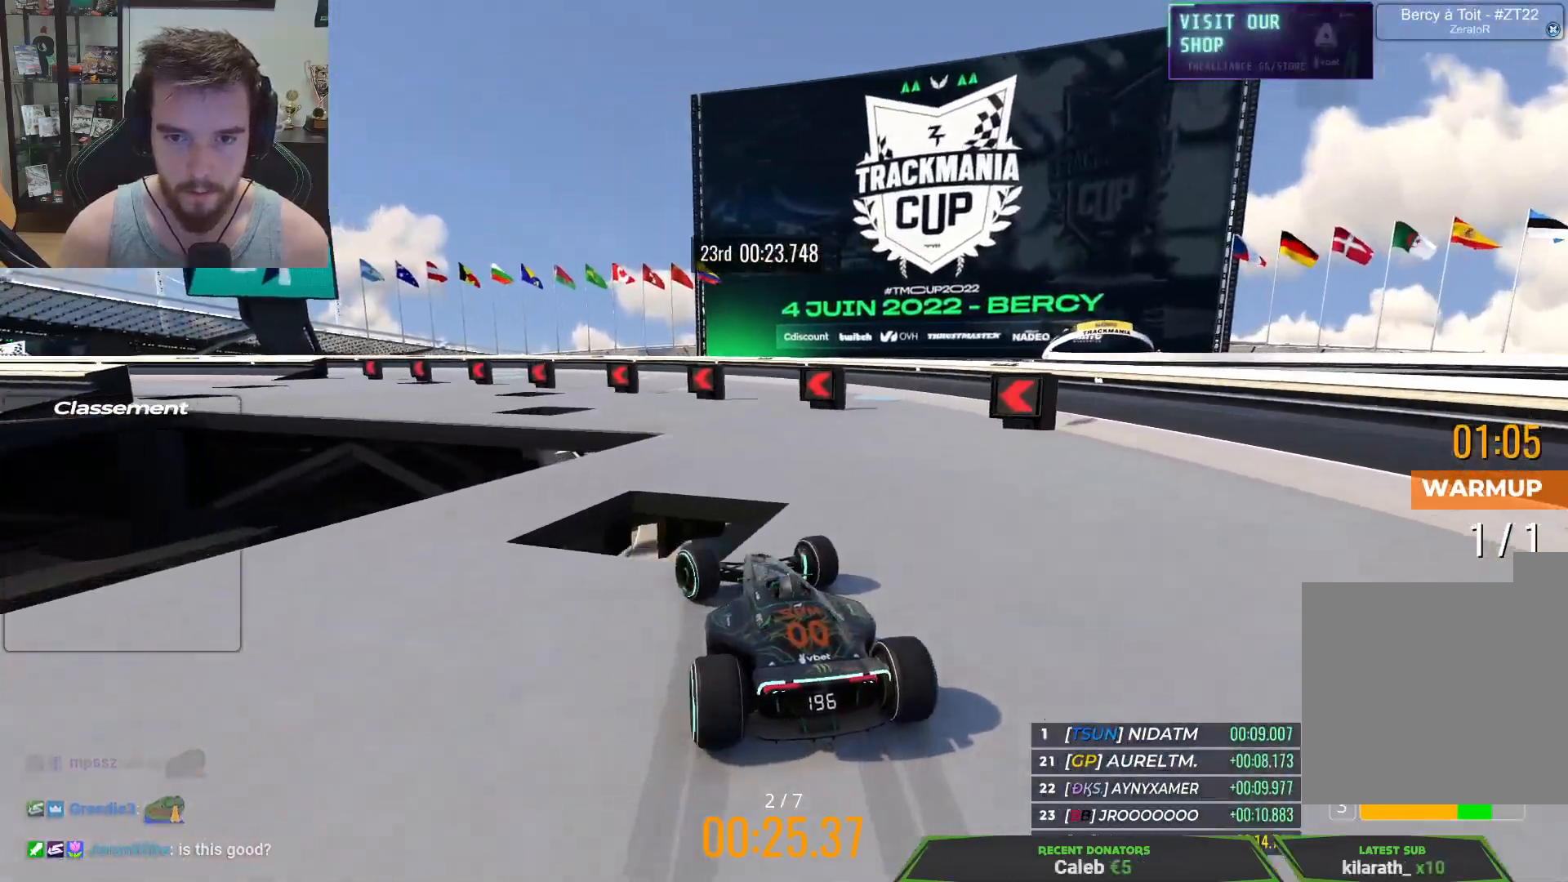
{"keys": ["left", "up"], "events": [[217, "down", "up"]]}
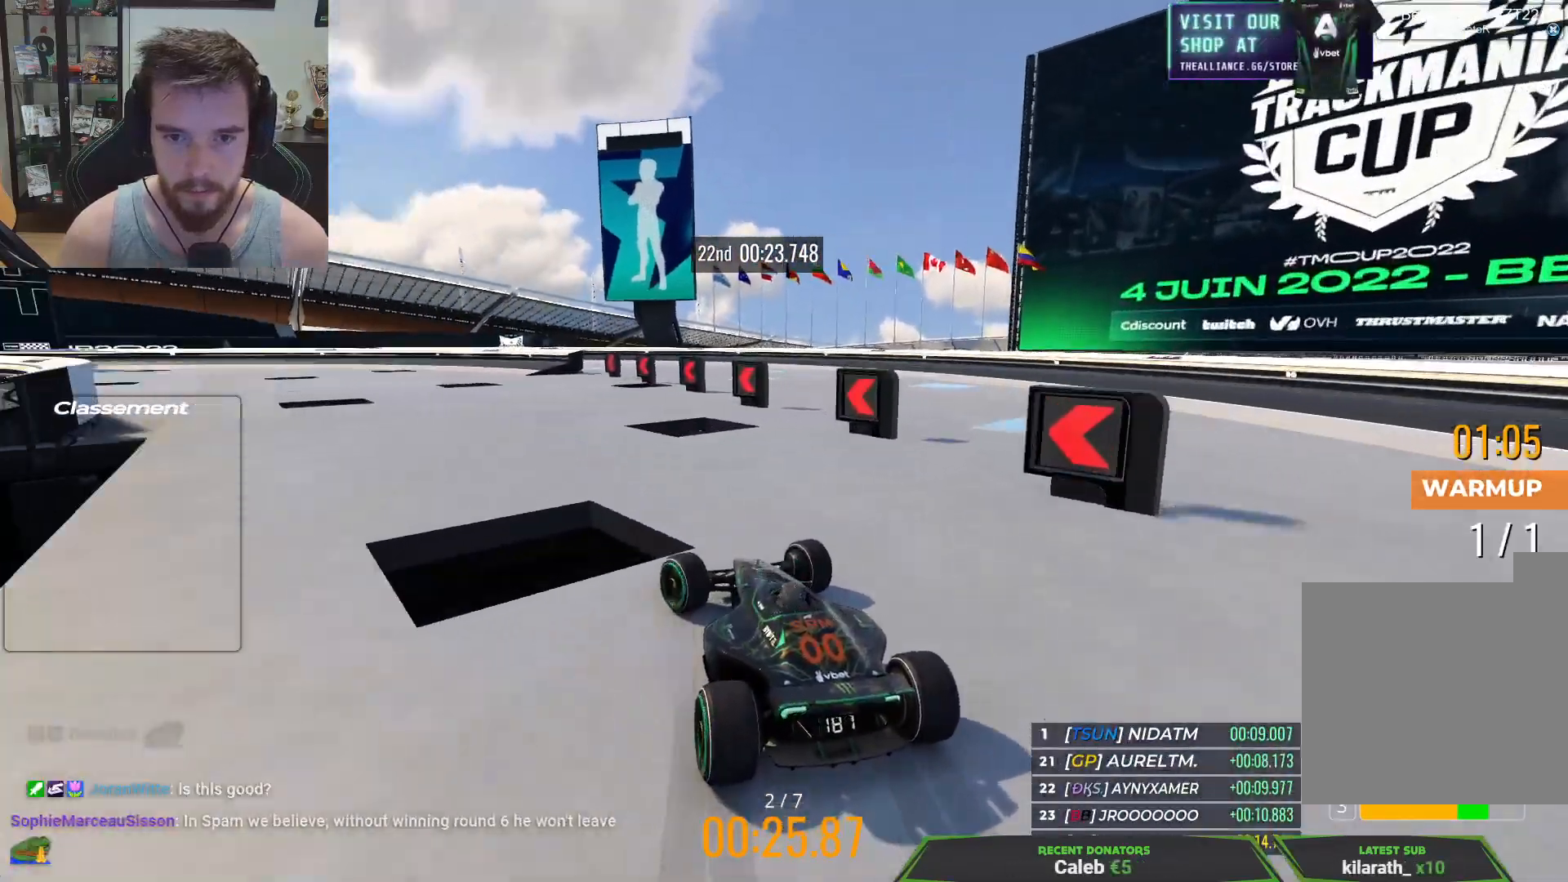
{"keys": ["left", "up"], "events": [[333, "left", "up"], [400, "left", "down"]]}
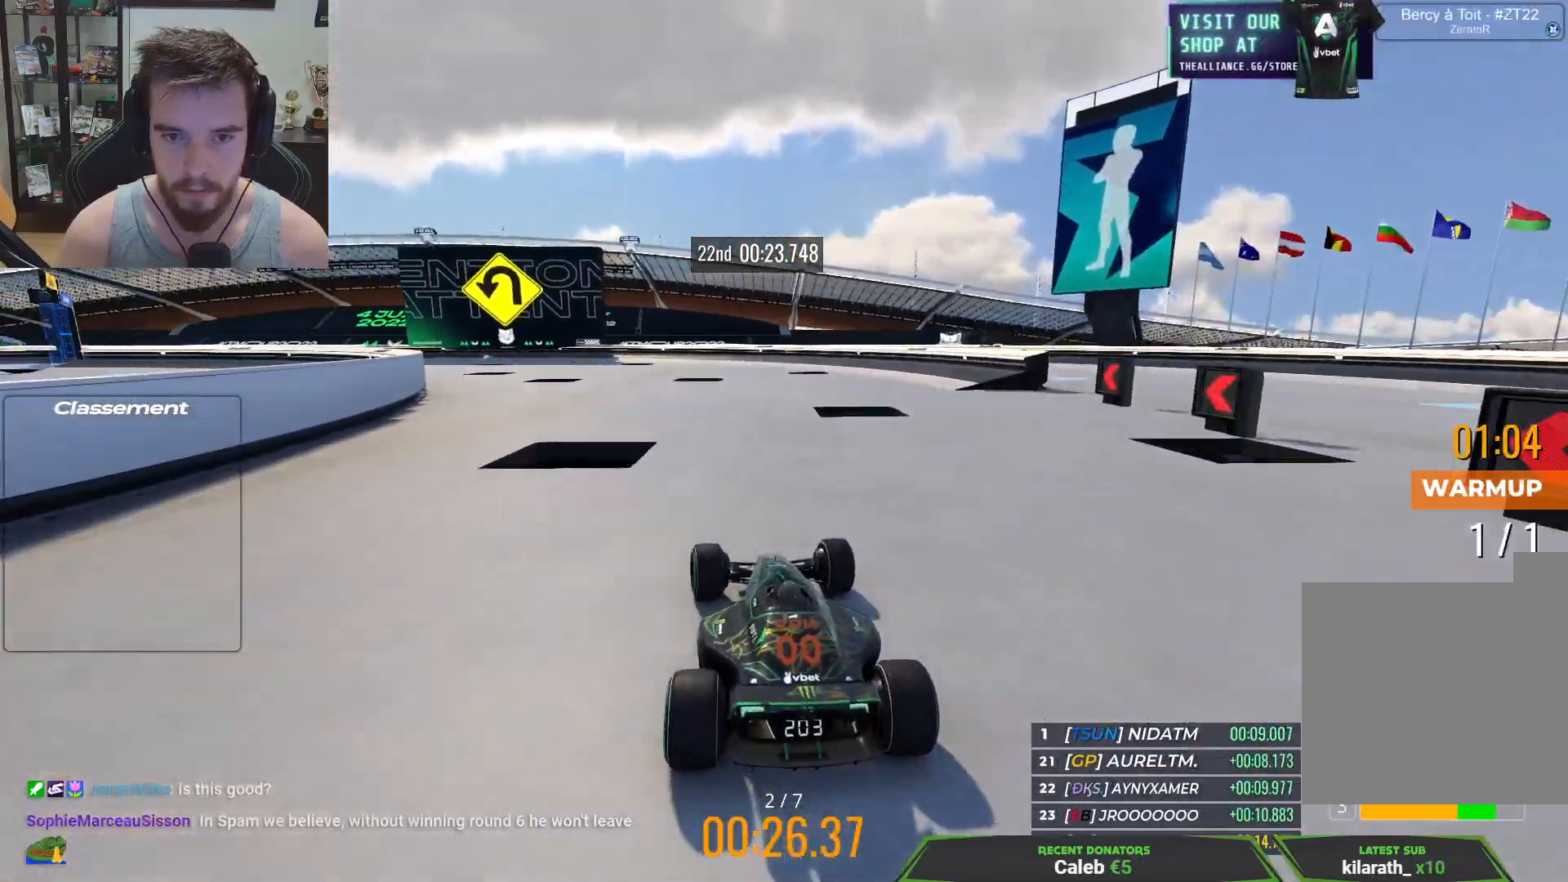
{"keys": ["left", "up"], "events": []}
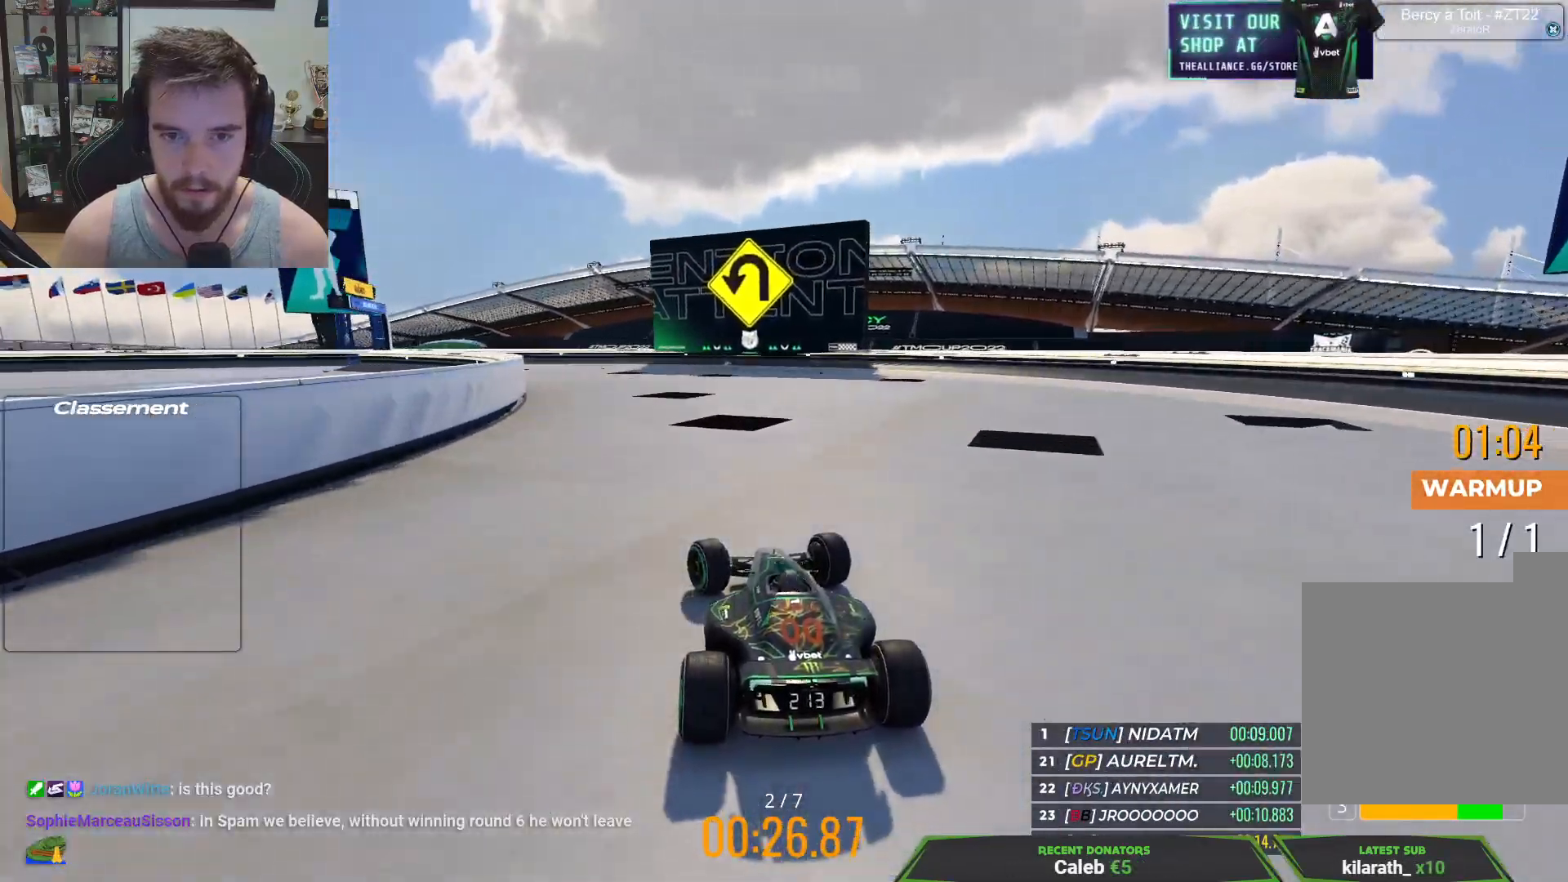
{"keys": ["down", "left", "up"], "events": [[133, "down", "down"]]}
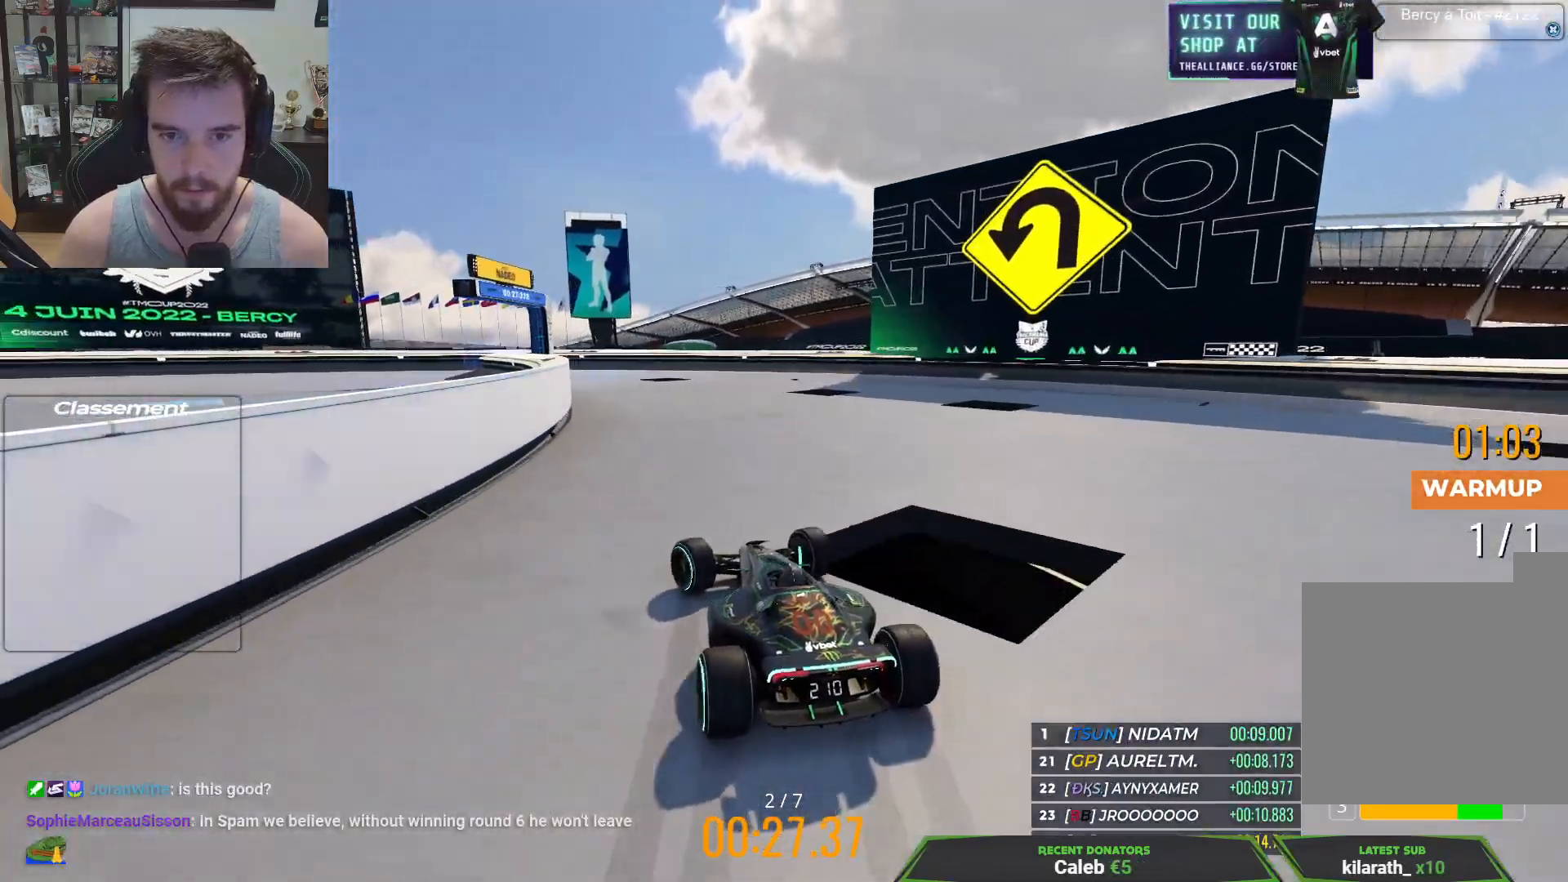
{"keys": ["down", "left", "up"], "events": []}
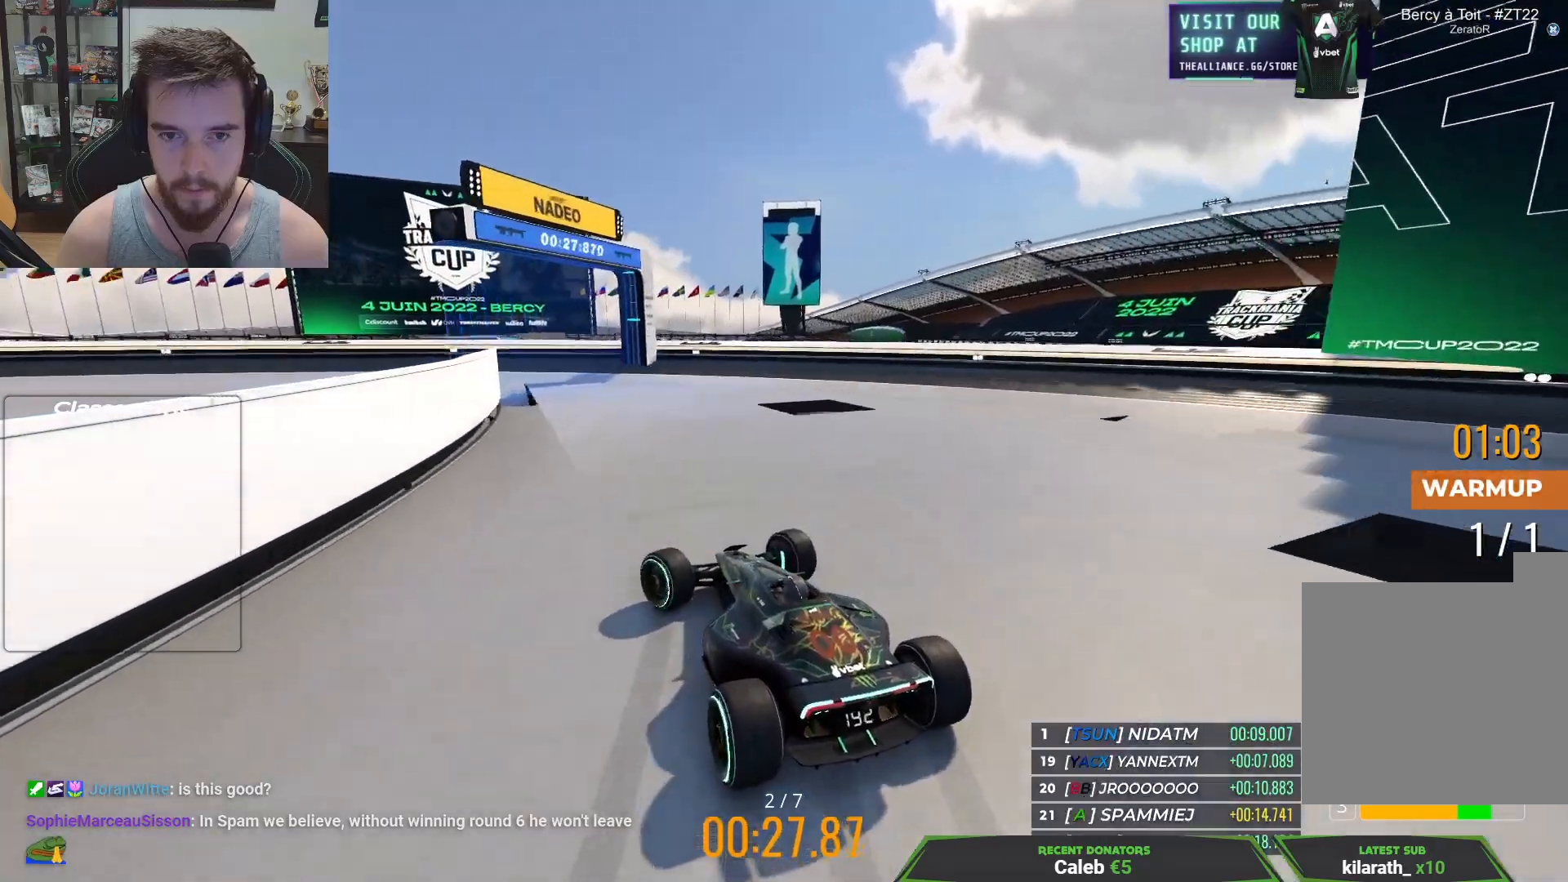
{"keys": ["left", "up"], "events": [[417, "down", "up"]]}
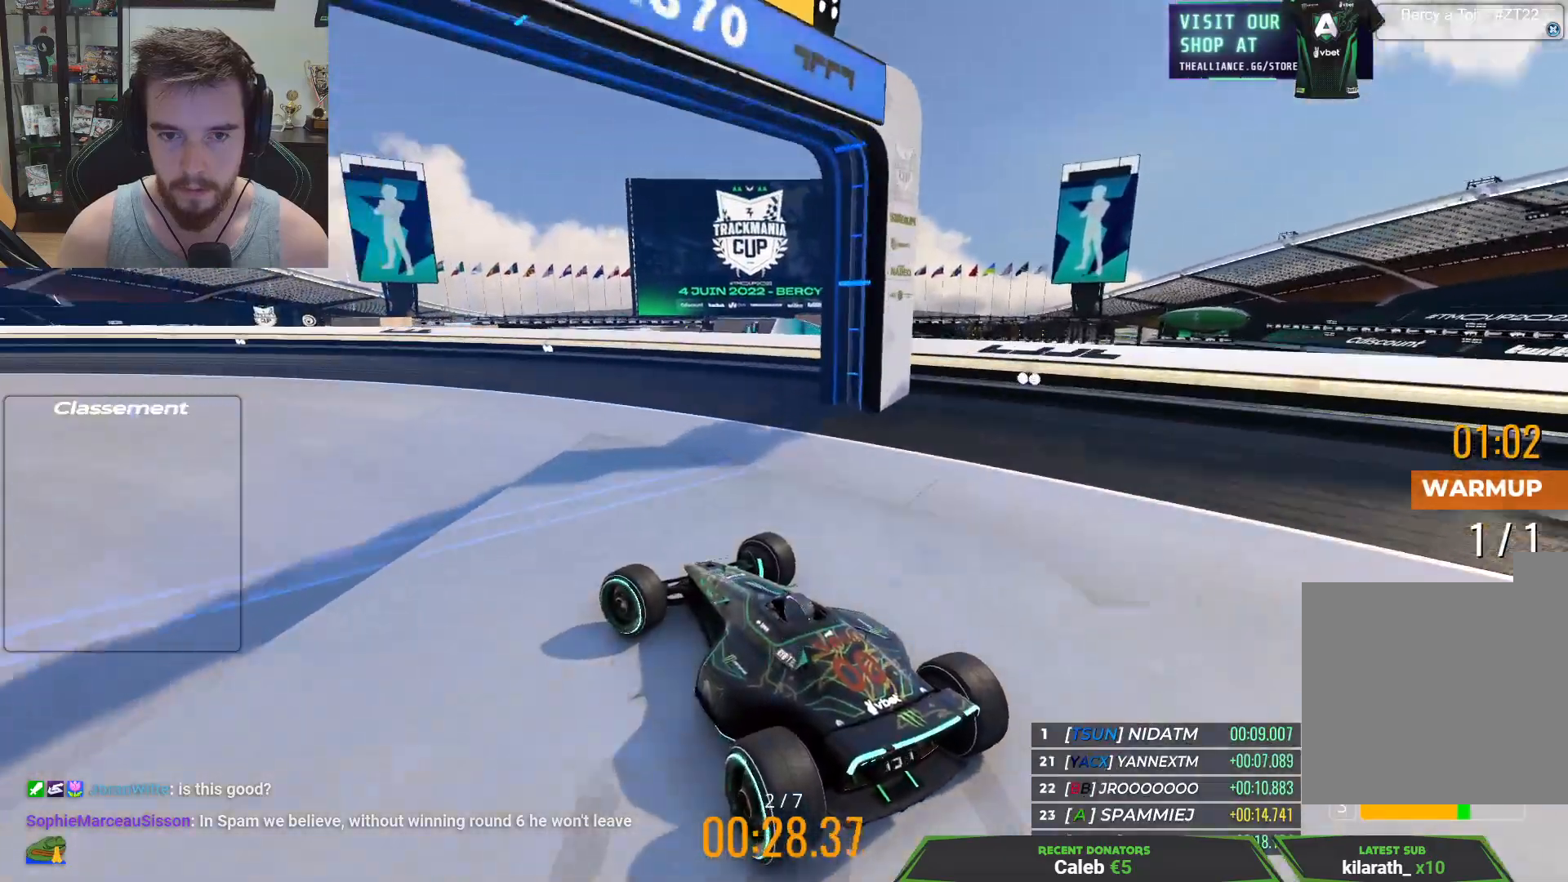
{"keys": ["left", "up"], "events": []}
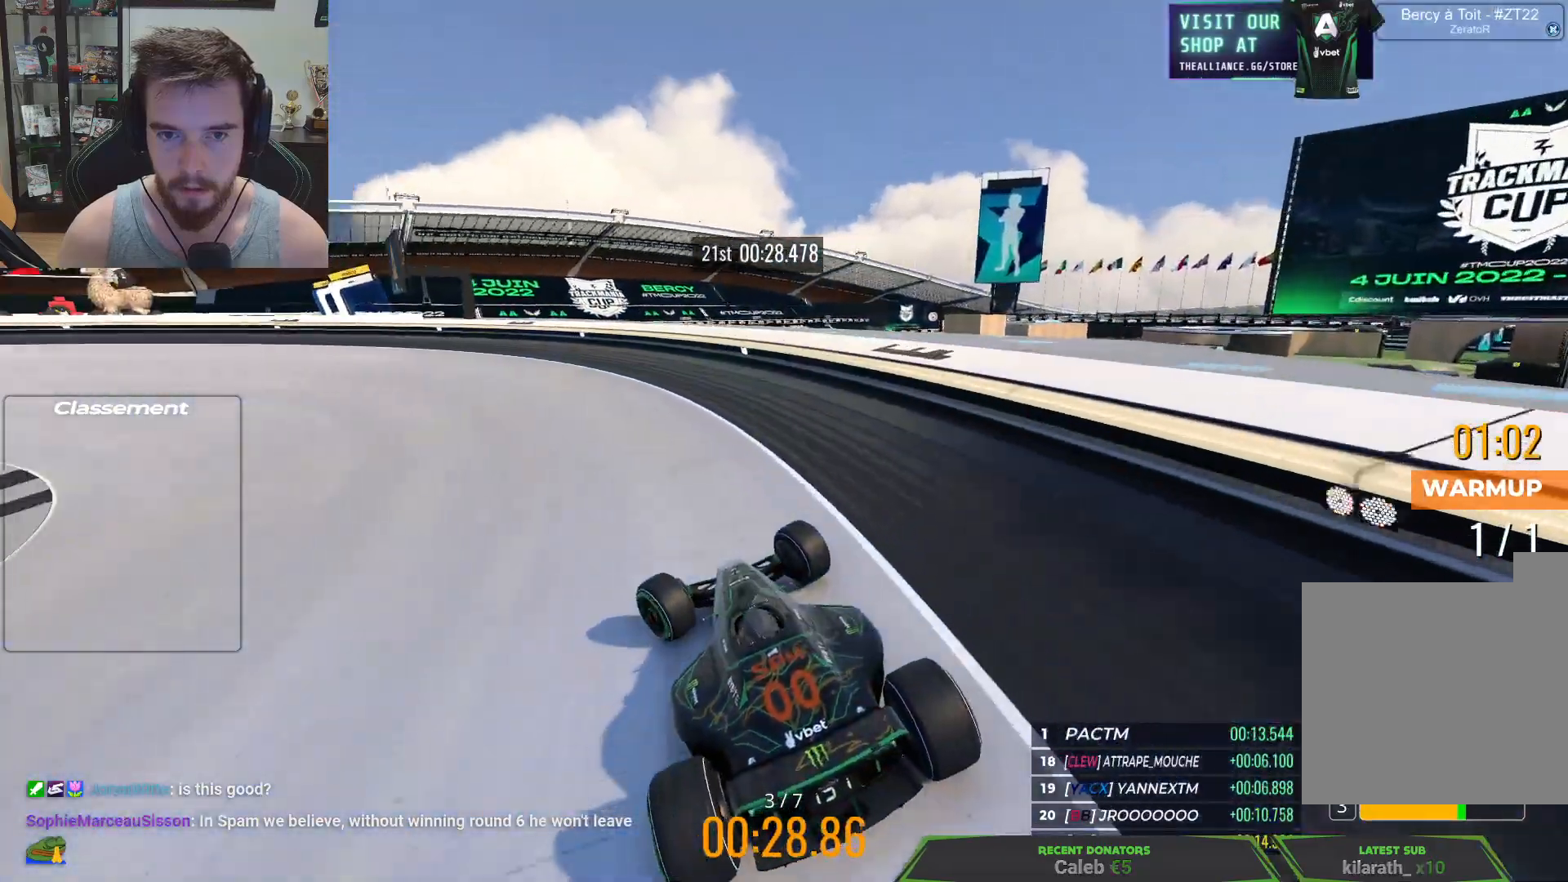
{"keys": ["left", "up"], "events": []}